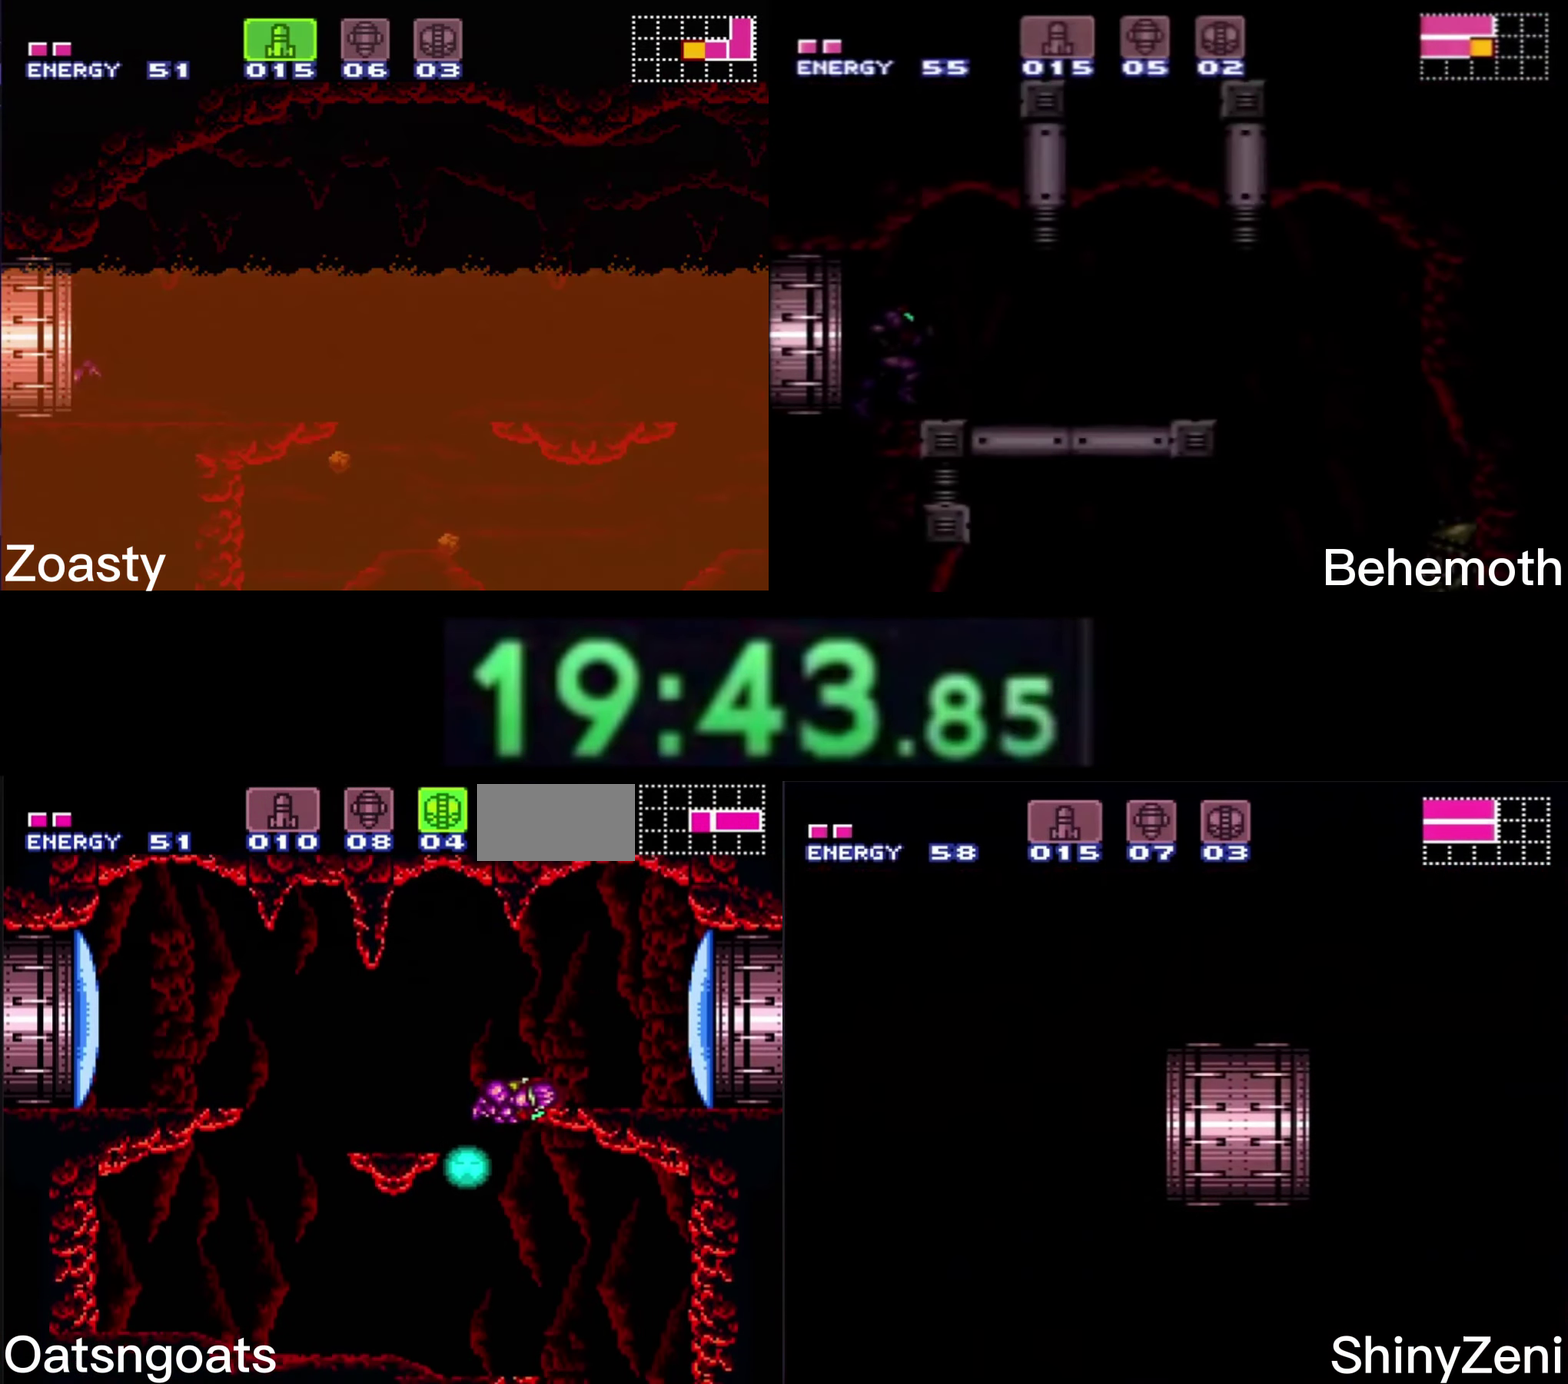
Gameplay with a controller (Nintendo layout); each line is a JSON object with the inputs held at the frame after it. "events" lists button and stick changes between this image and that frame as [ms after this image, input, new state], when the widget could be followed in between. Not read: DPAD_LEFT DPAD_RIGHT L1 L3 R1 R3.
{"buttons": ["B"], "events": []}
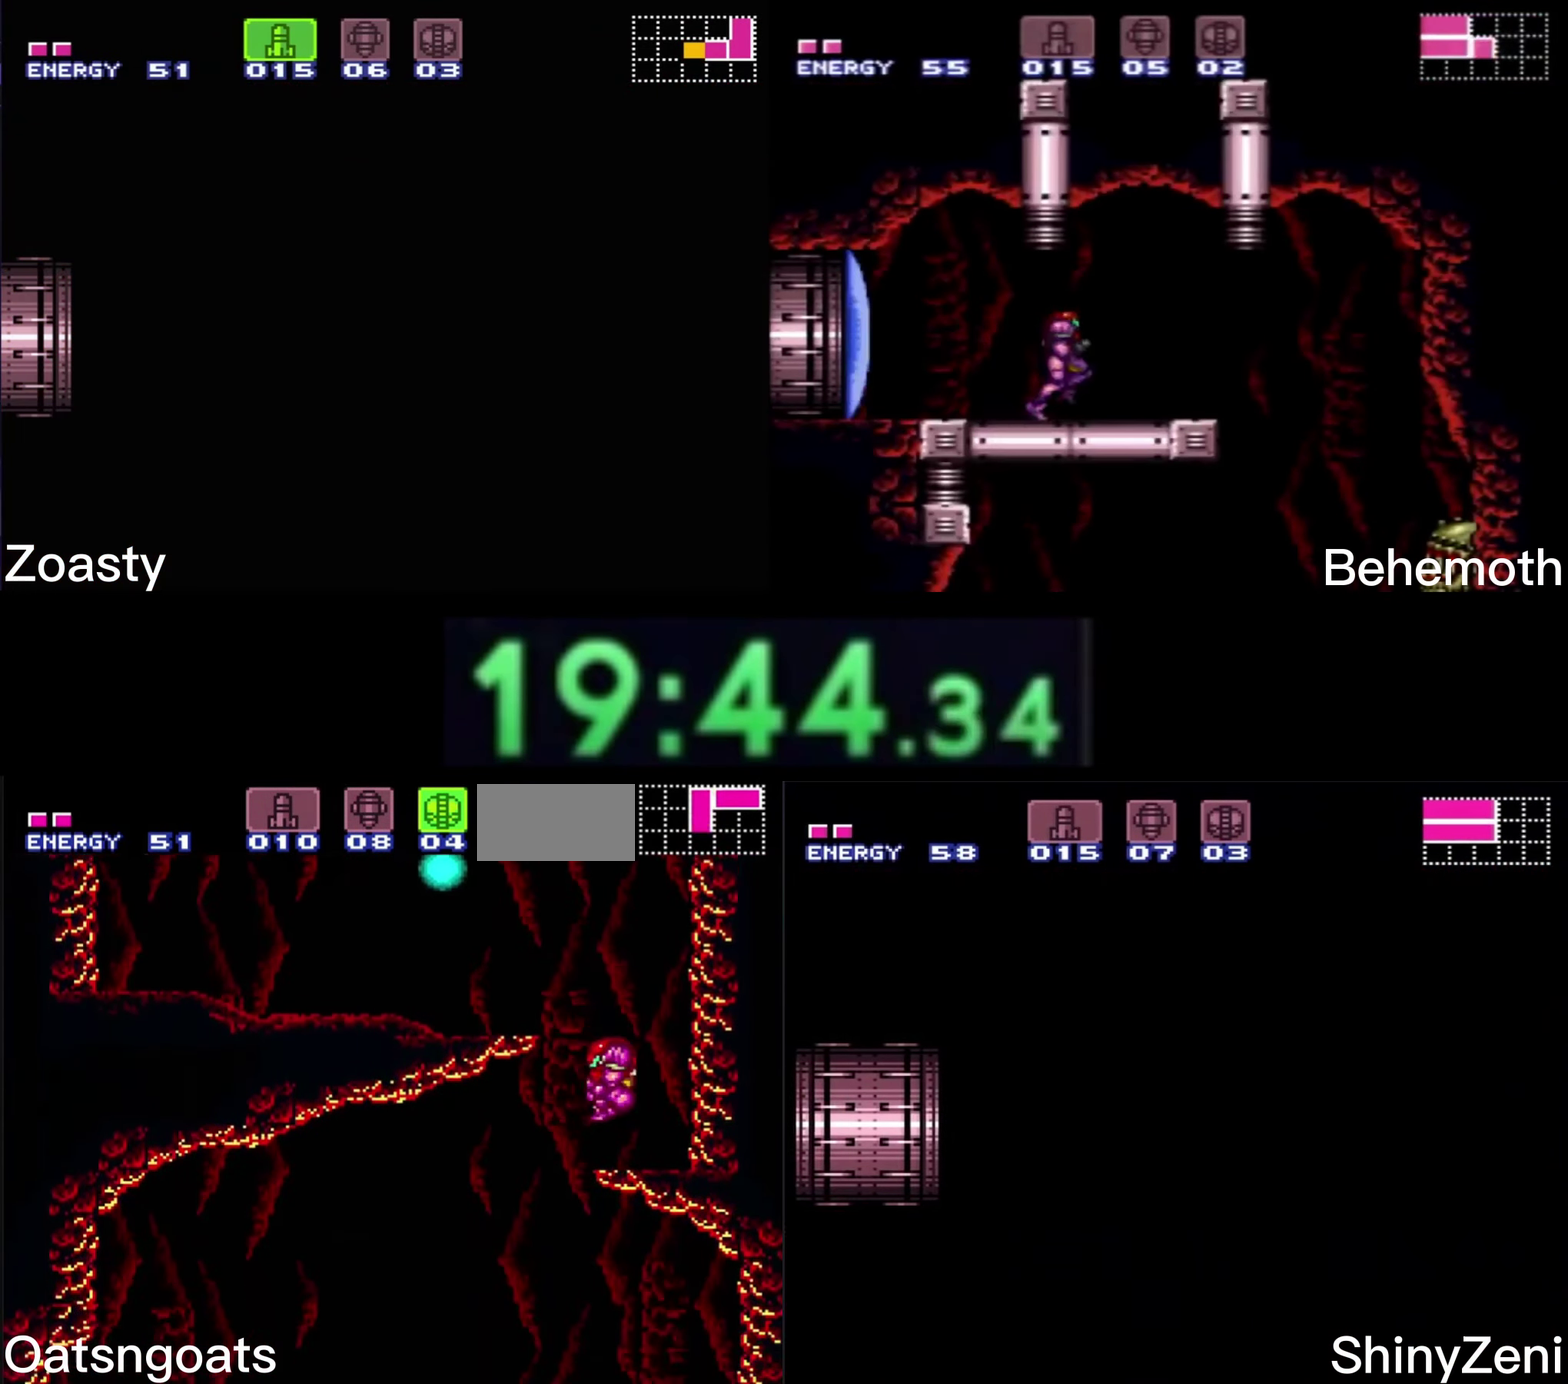
{"buttons": ["B", "DPAD_DOWN"], "events": [[266, "DPAD_DOWN", "down"], [366, "X", "down"], [433, "X", "up"]]}
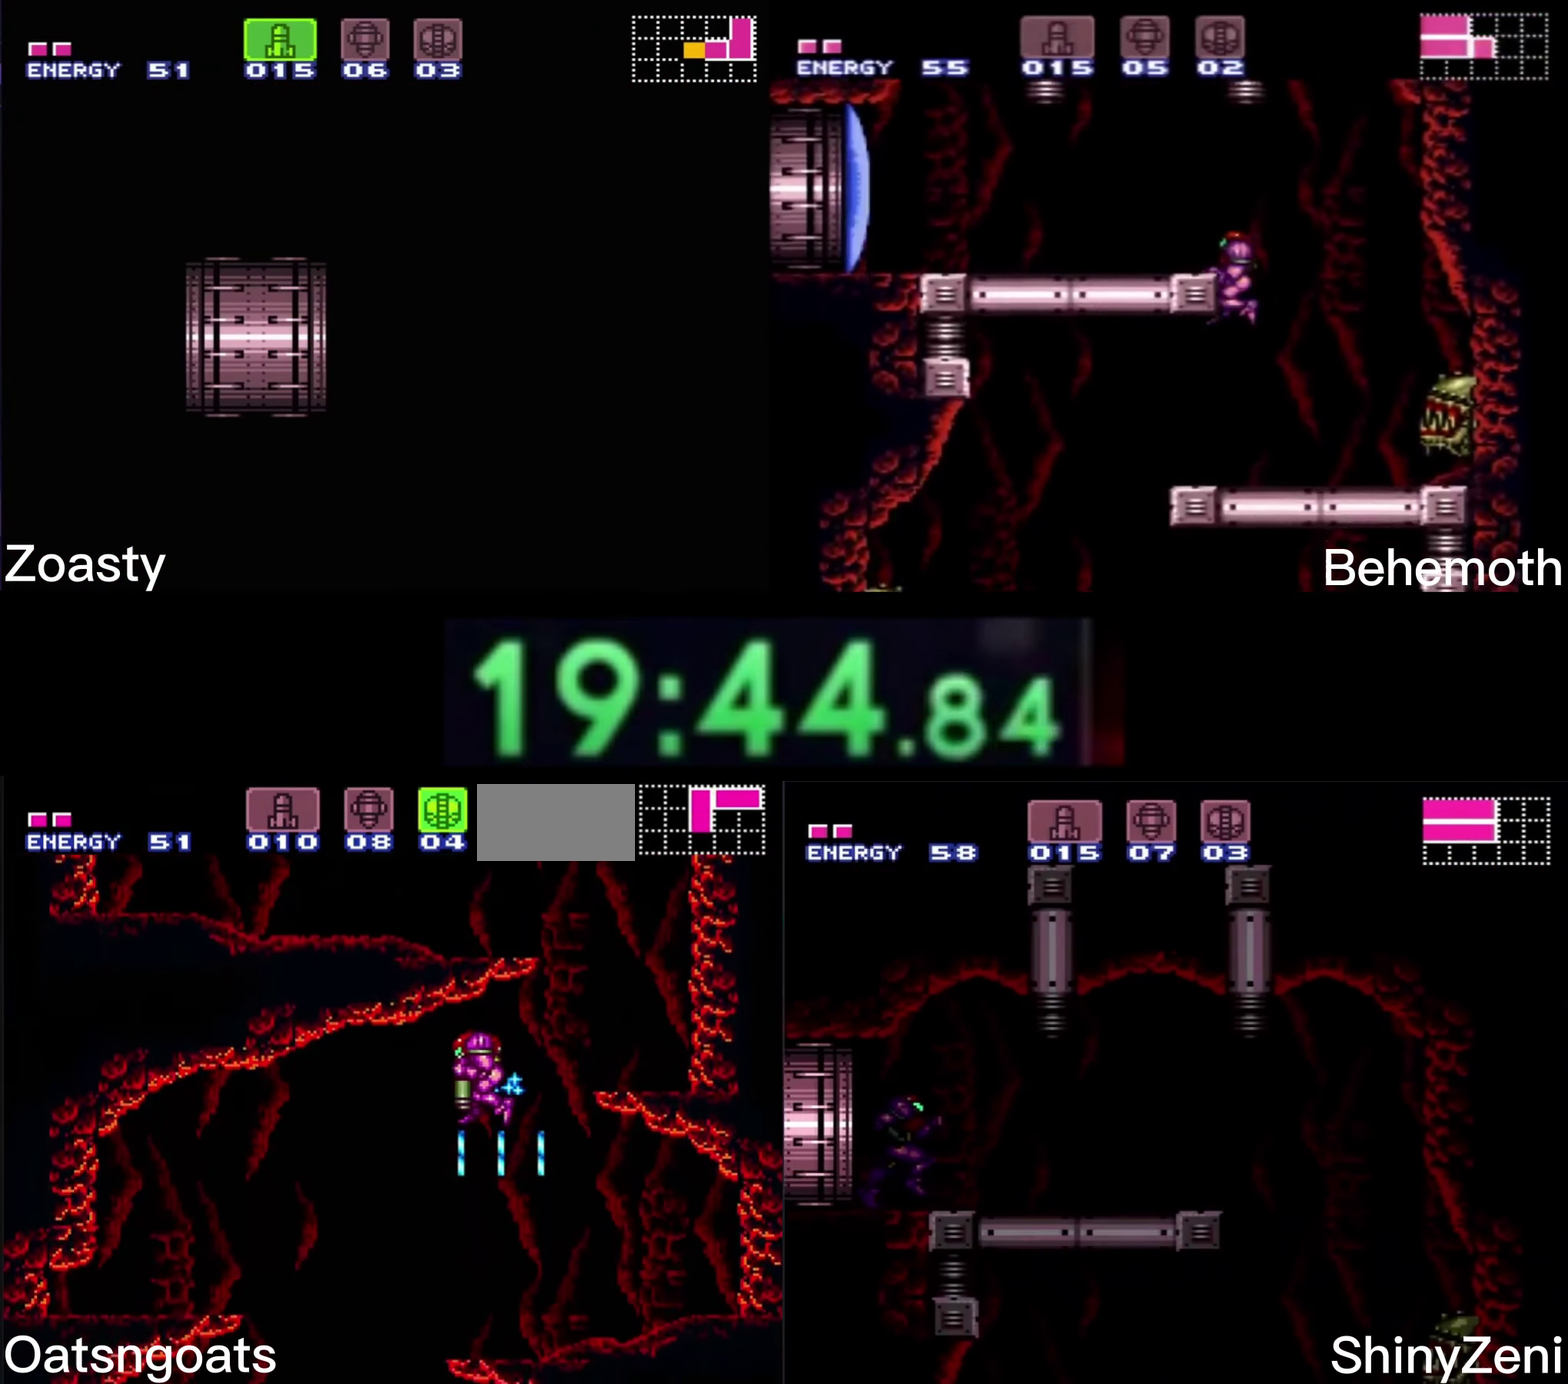
{"buttons": ["B", "DPAD_DOWN"], "events": [[183, "DPAD_DOWN", "up"], [266, "DPAD_UP", "down"], [316, "DPAD_UP", "up"], [400, "DPAD_DOWN", "down"]]}
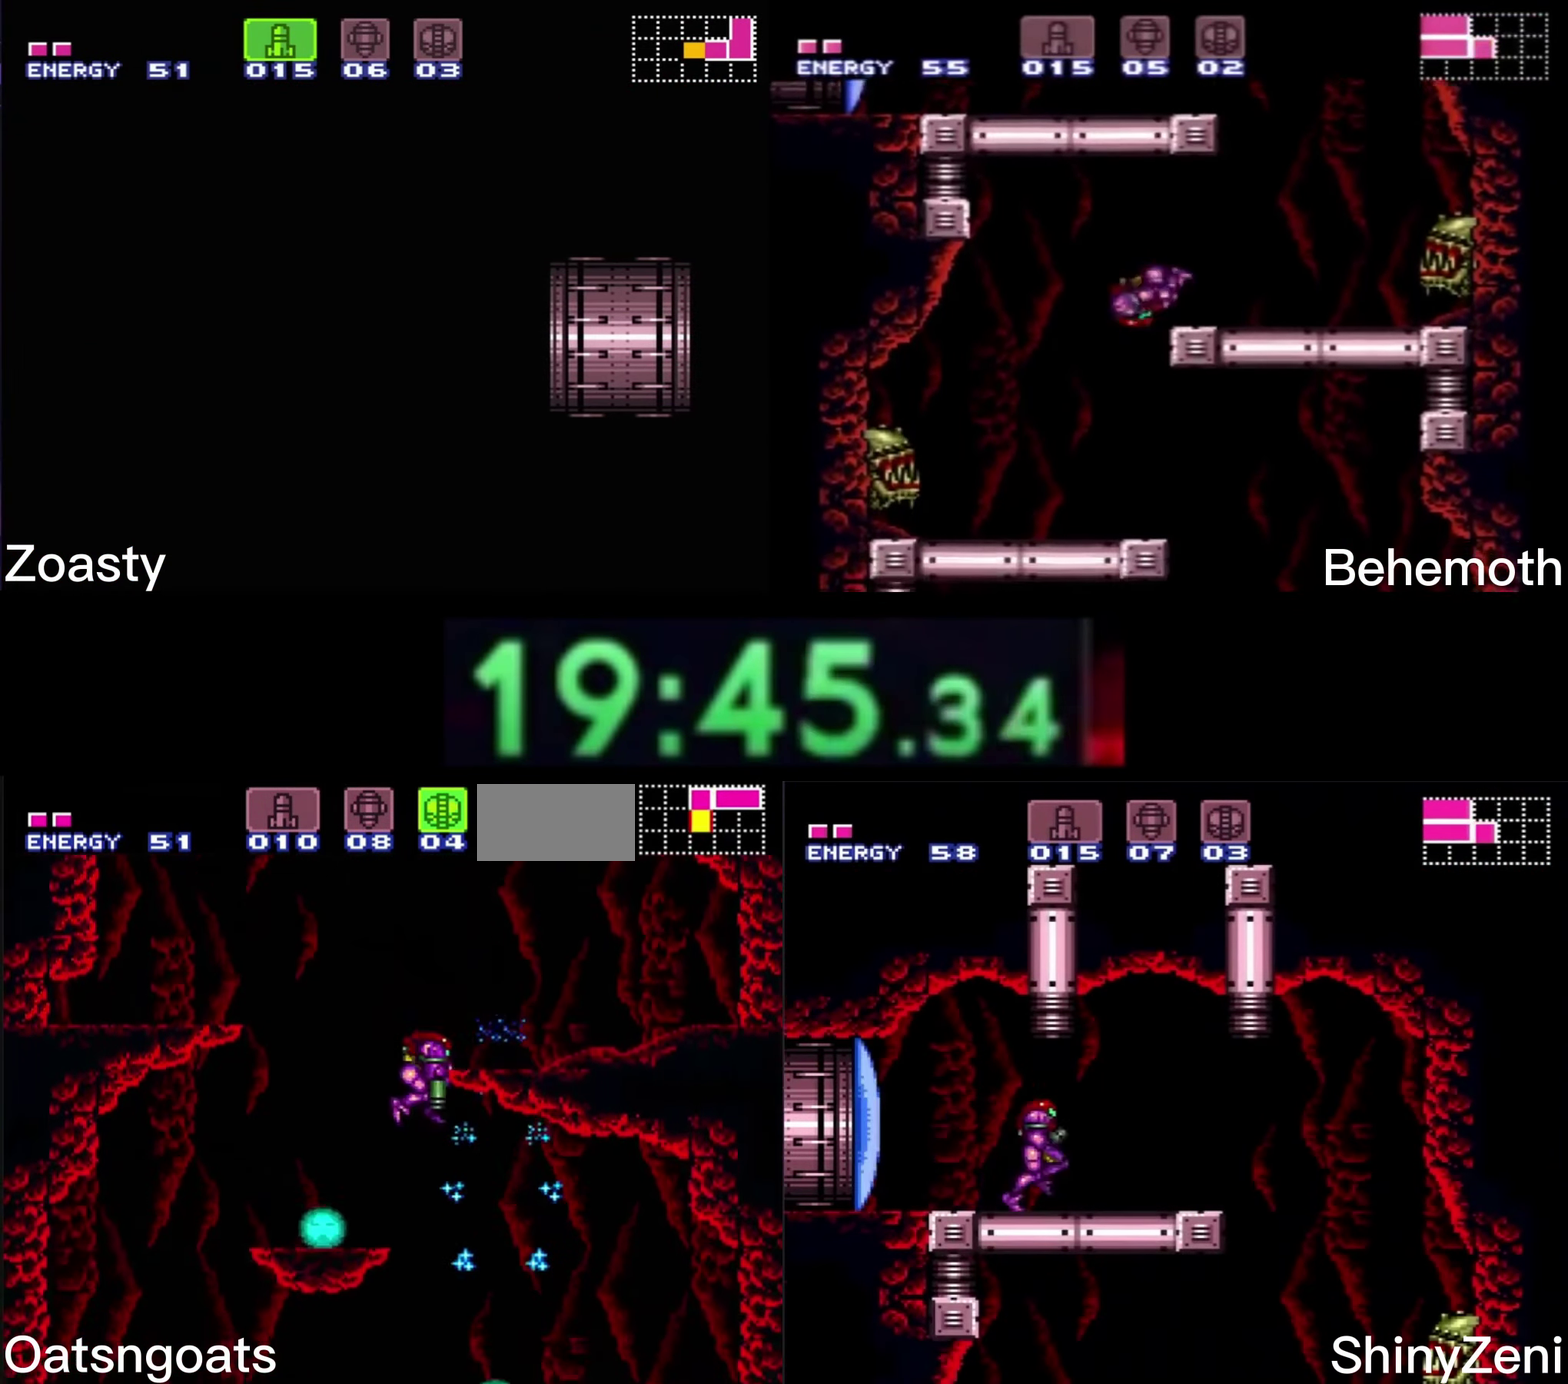
{"buttons": [], "events": [[117, "X", "down"], [167, "X", "up"], [333, "B", "up"], [400, "DPAD_DOWN", "up"], [450, "DPAD_DOWN", "down"], [500, "DPAD_DOWN", "up"]]}
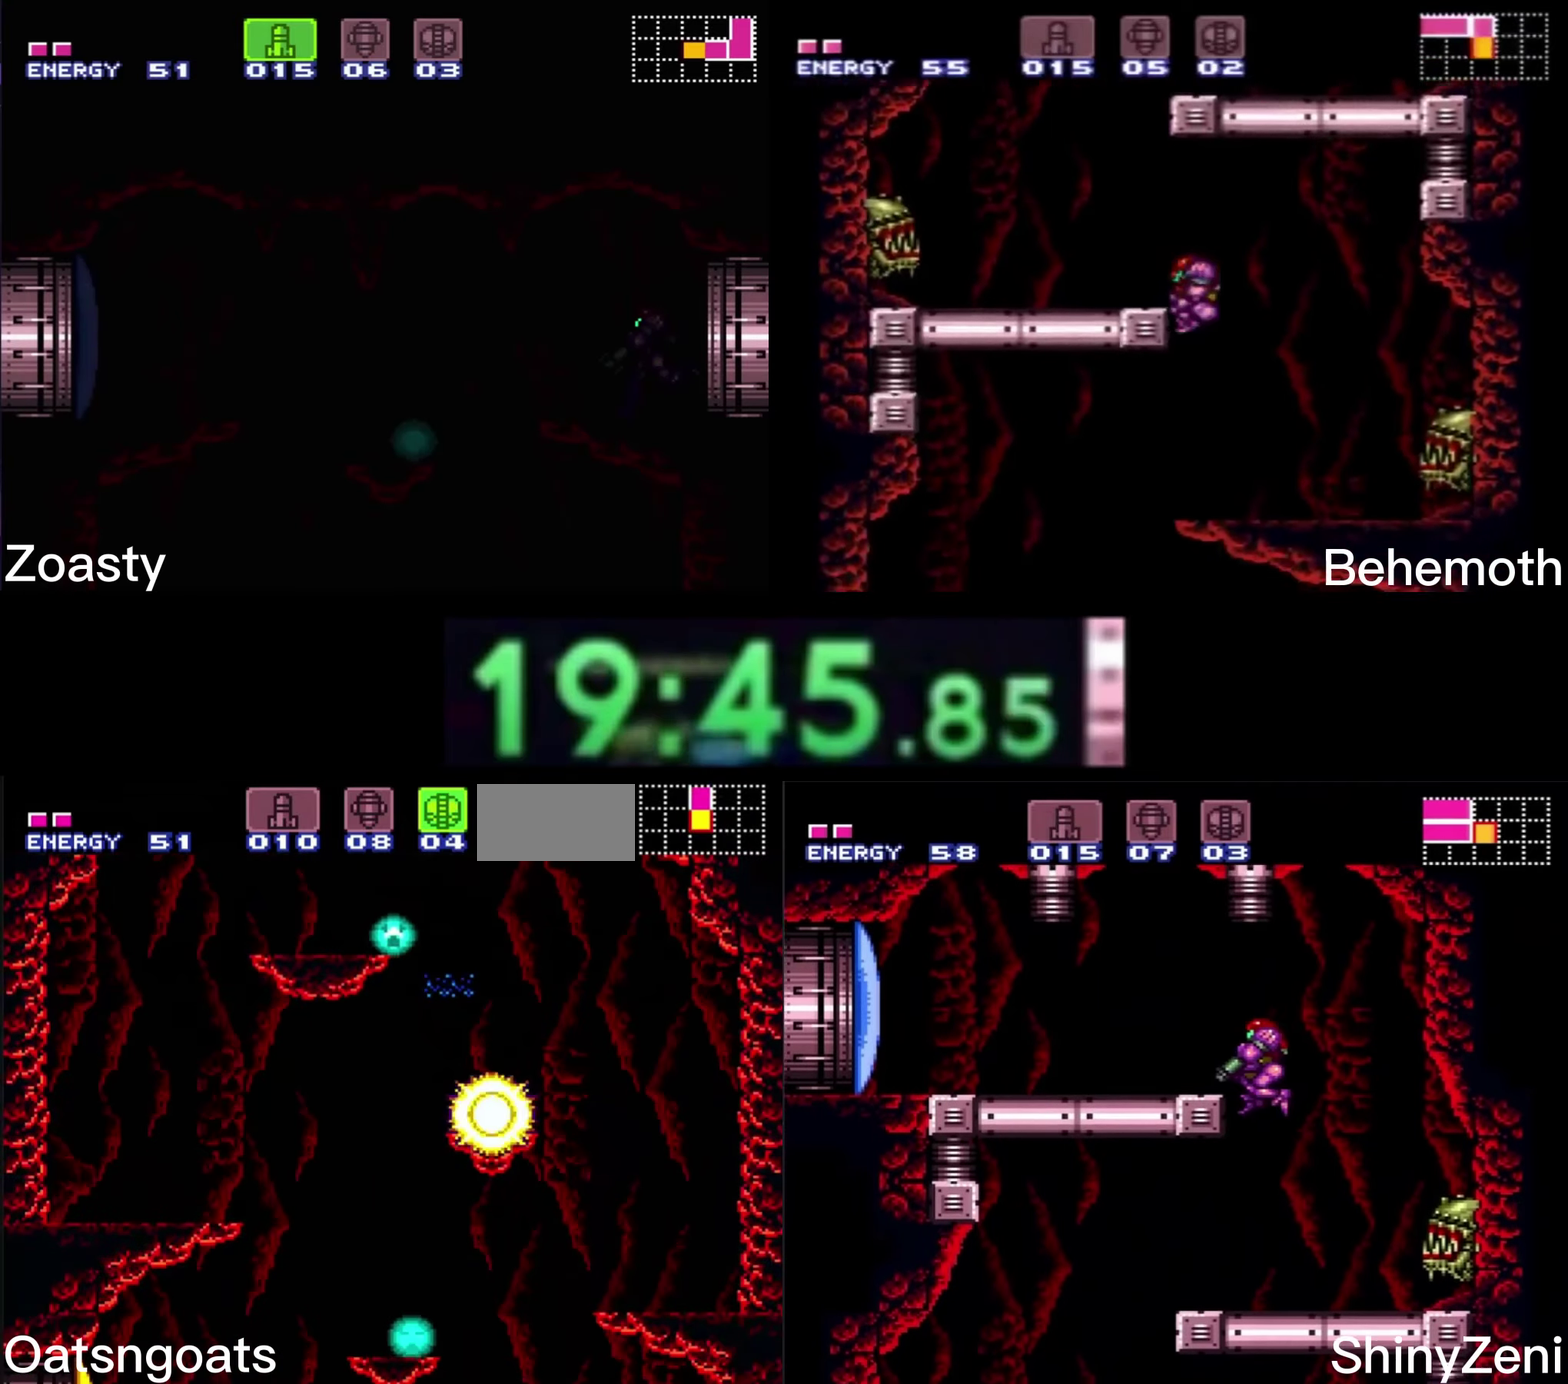
{"buttons": ["B"], "events": [[117, "X", "down"], [183, "X", "up"], [333, "Y", "down"], [400, "Y", "up"], [483, "B", "down"]]}
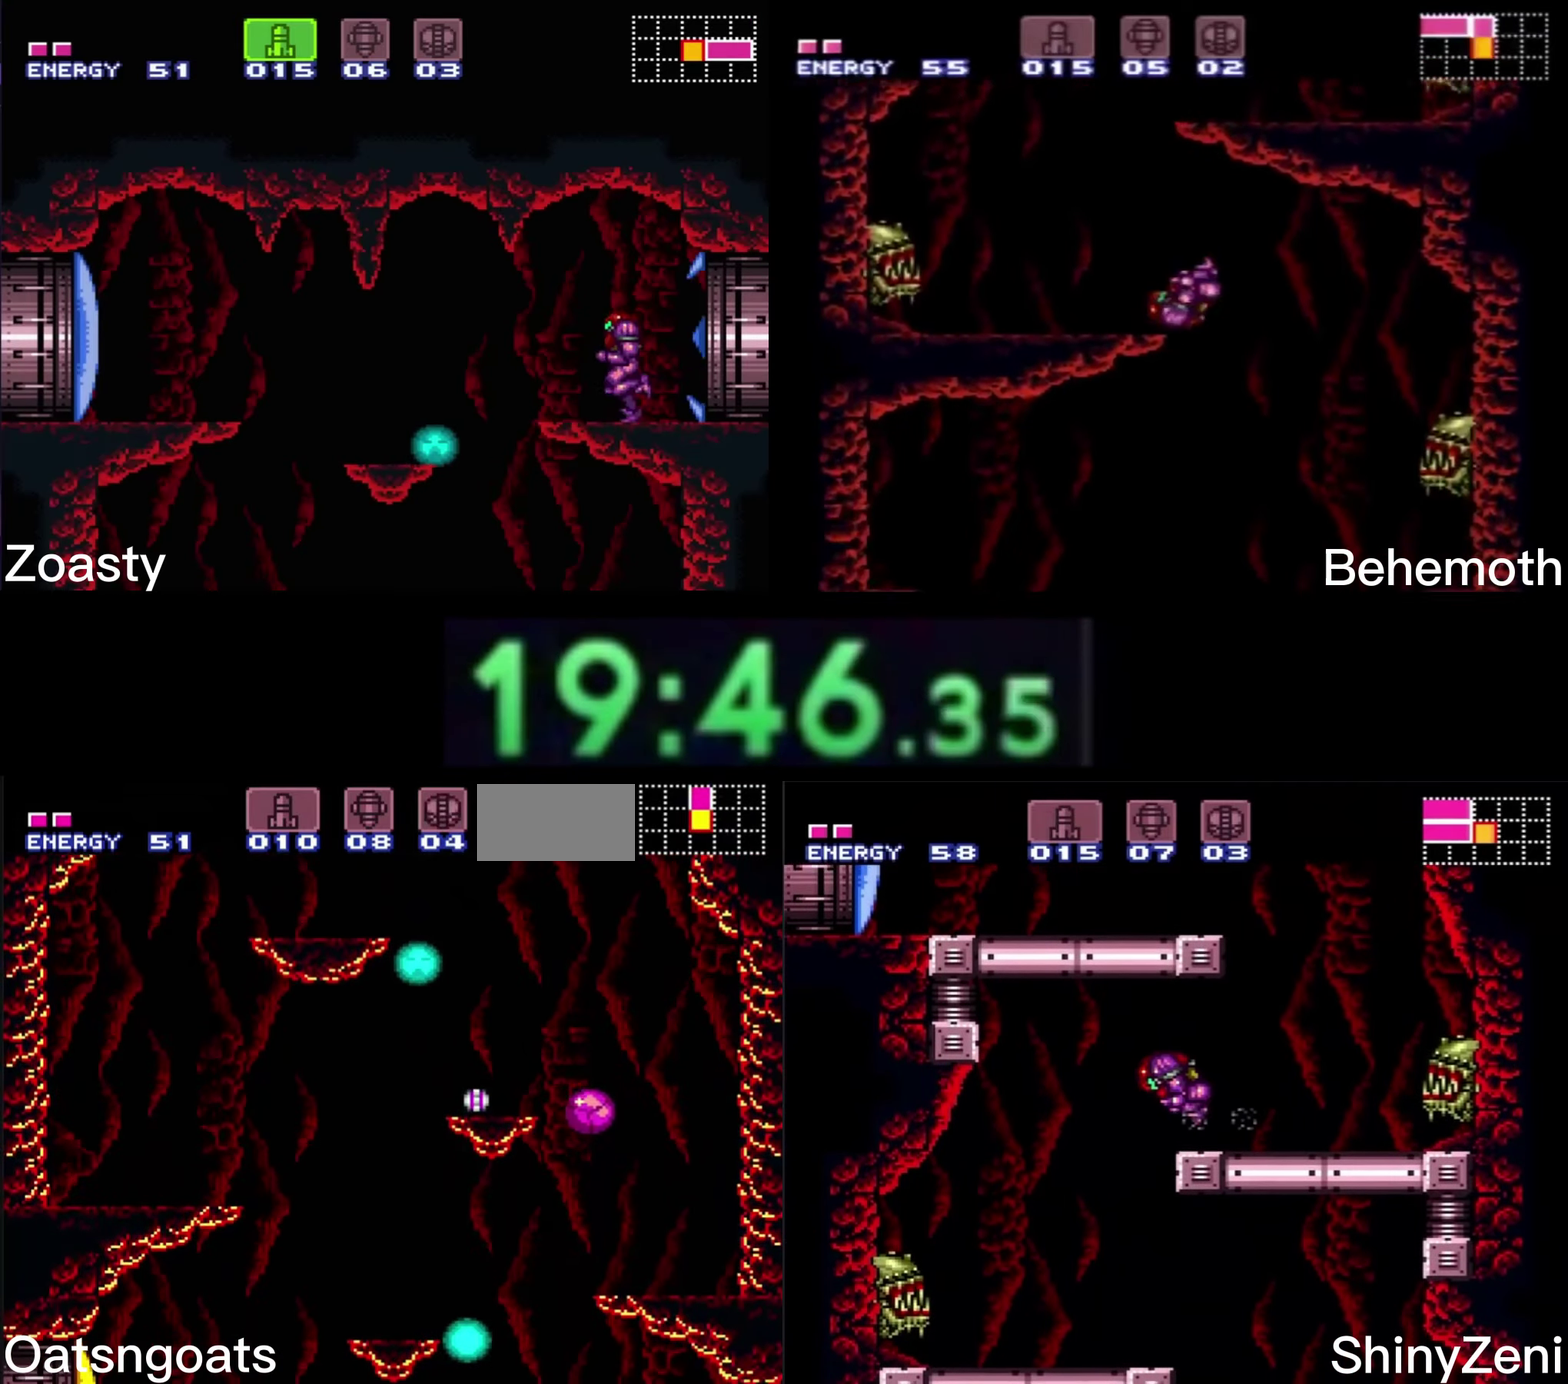
{"buttons": ["B"], "events": [[200, "DPAD_UP", "down"], [300, "DPAD_UP", "up"]]}
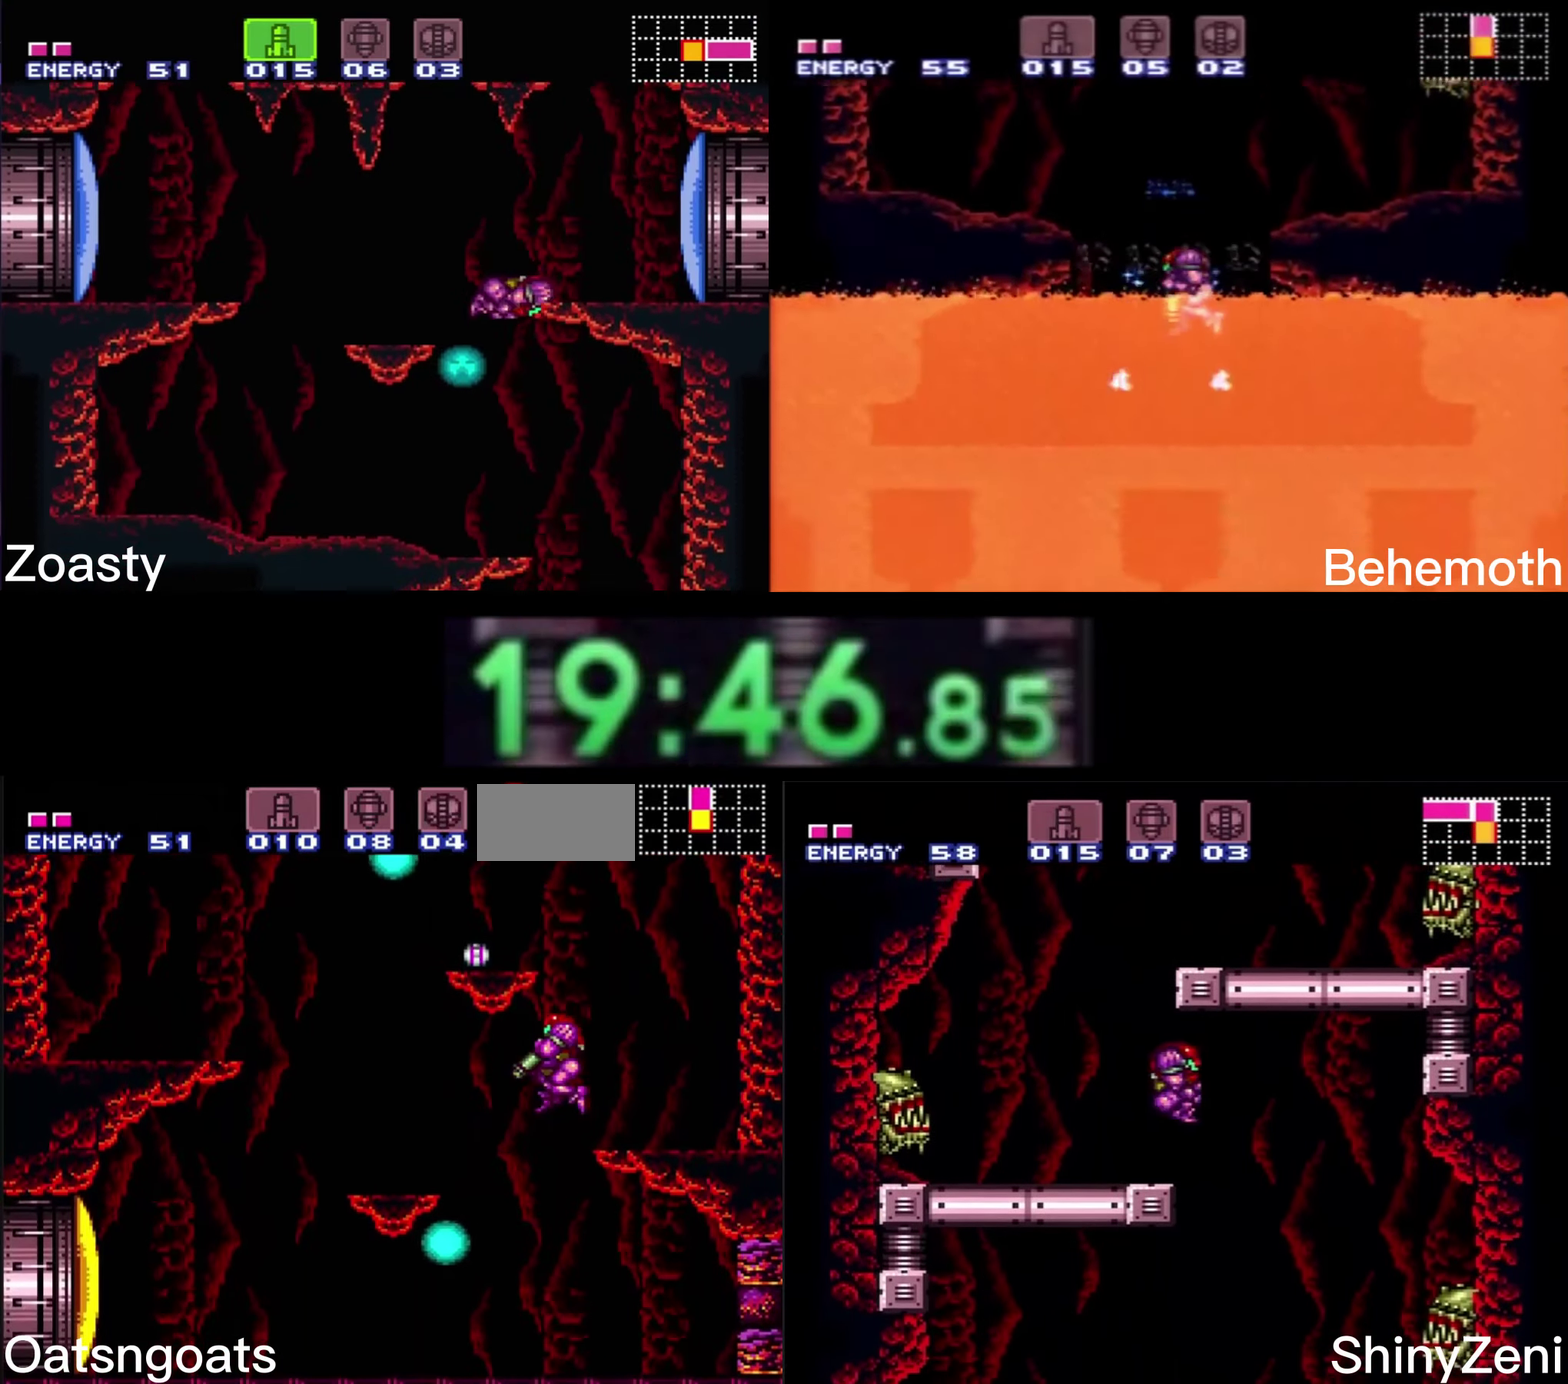
{"buttons": ["B"], "events": [[200, "X", "down"], [283, "X", "up"]]}
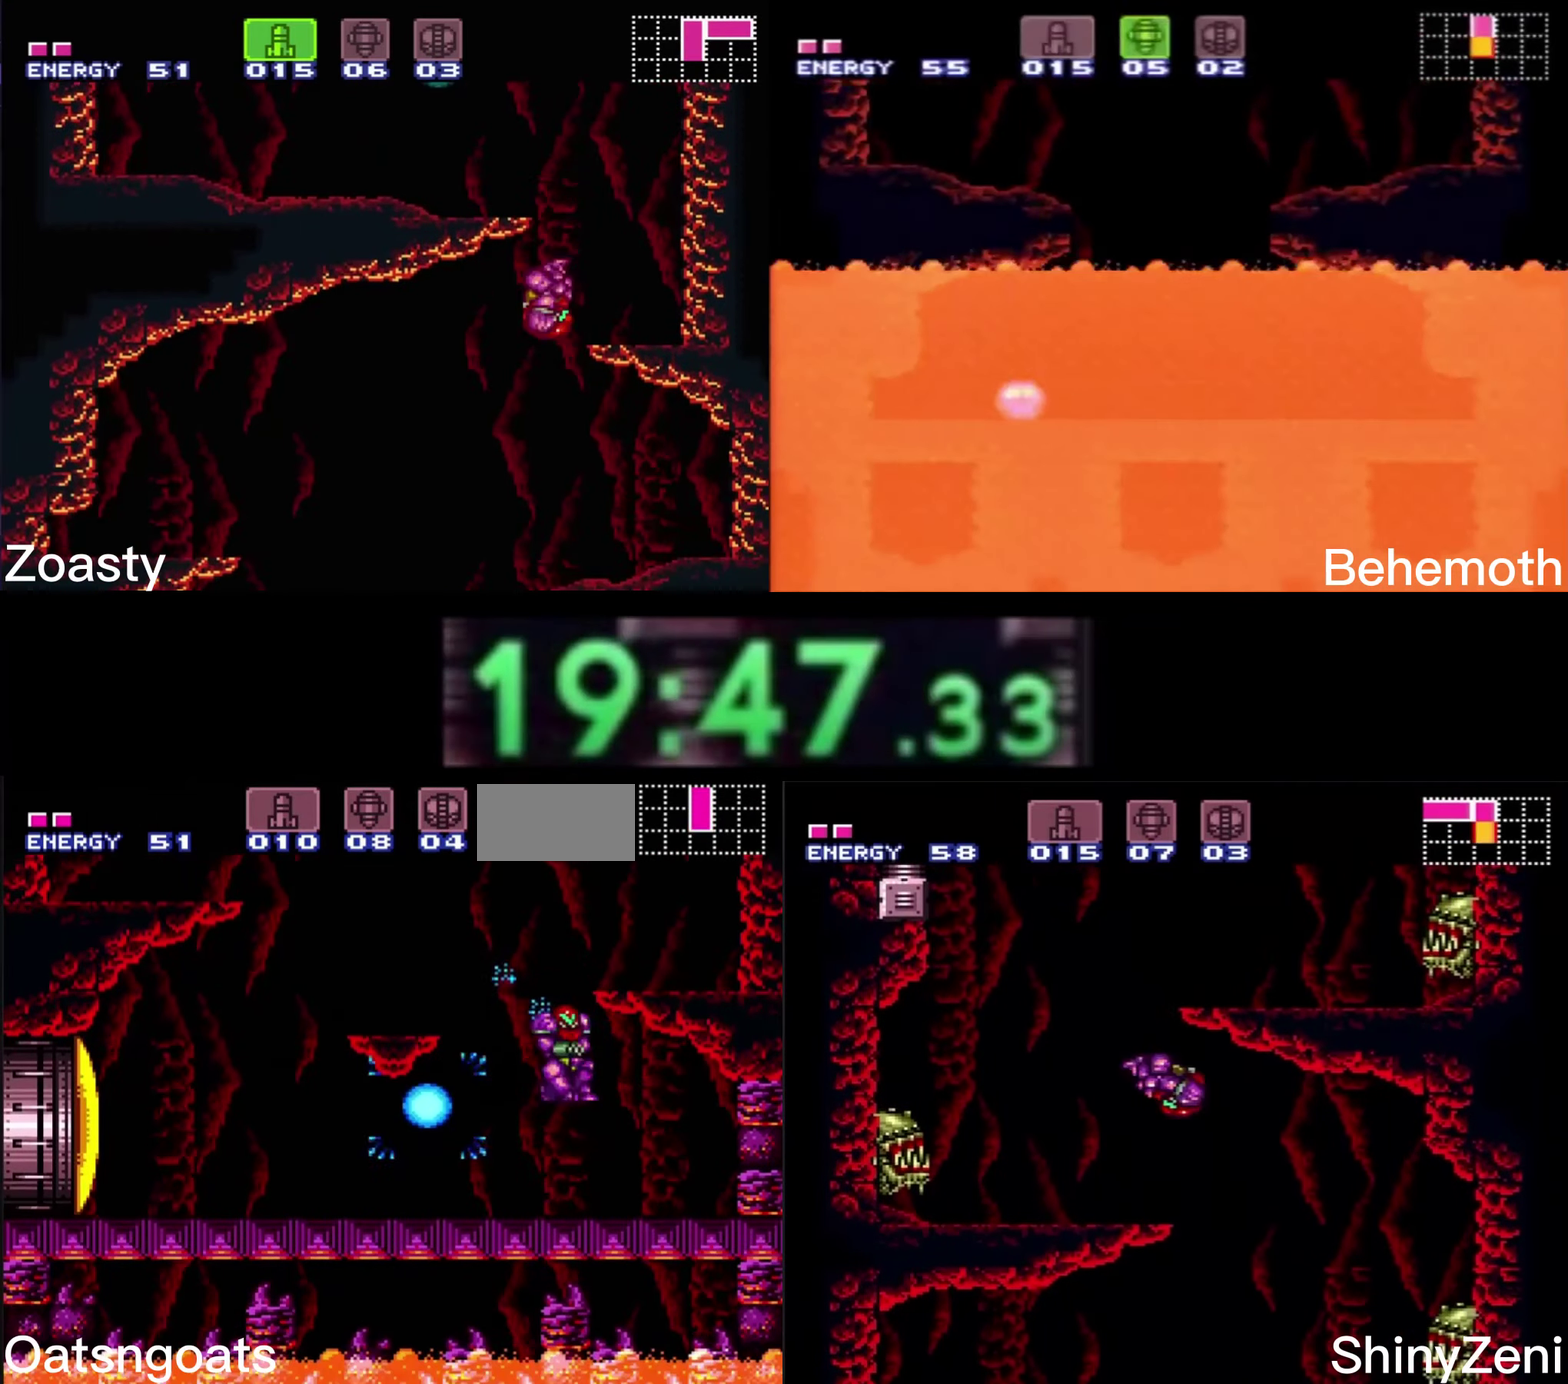
{"buttons": ["B"], "events": []}
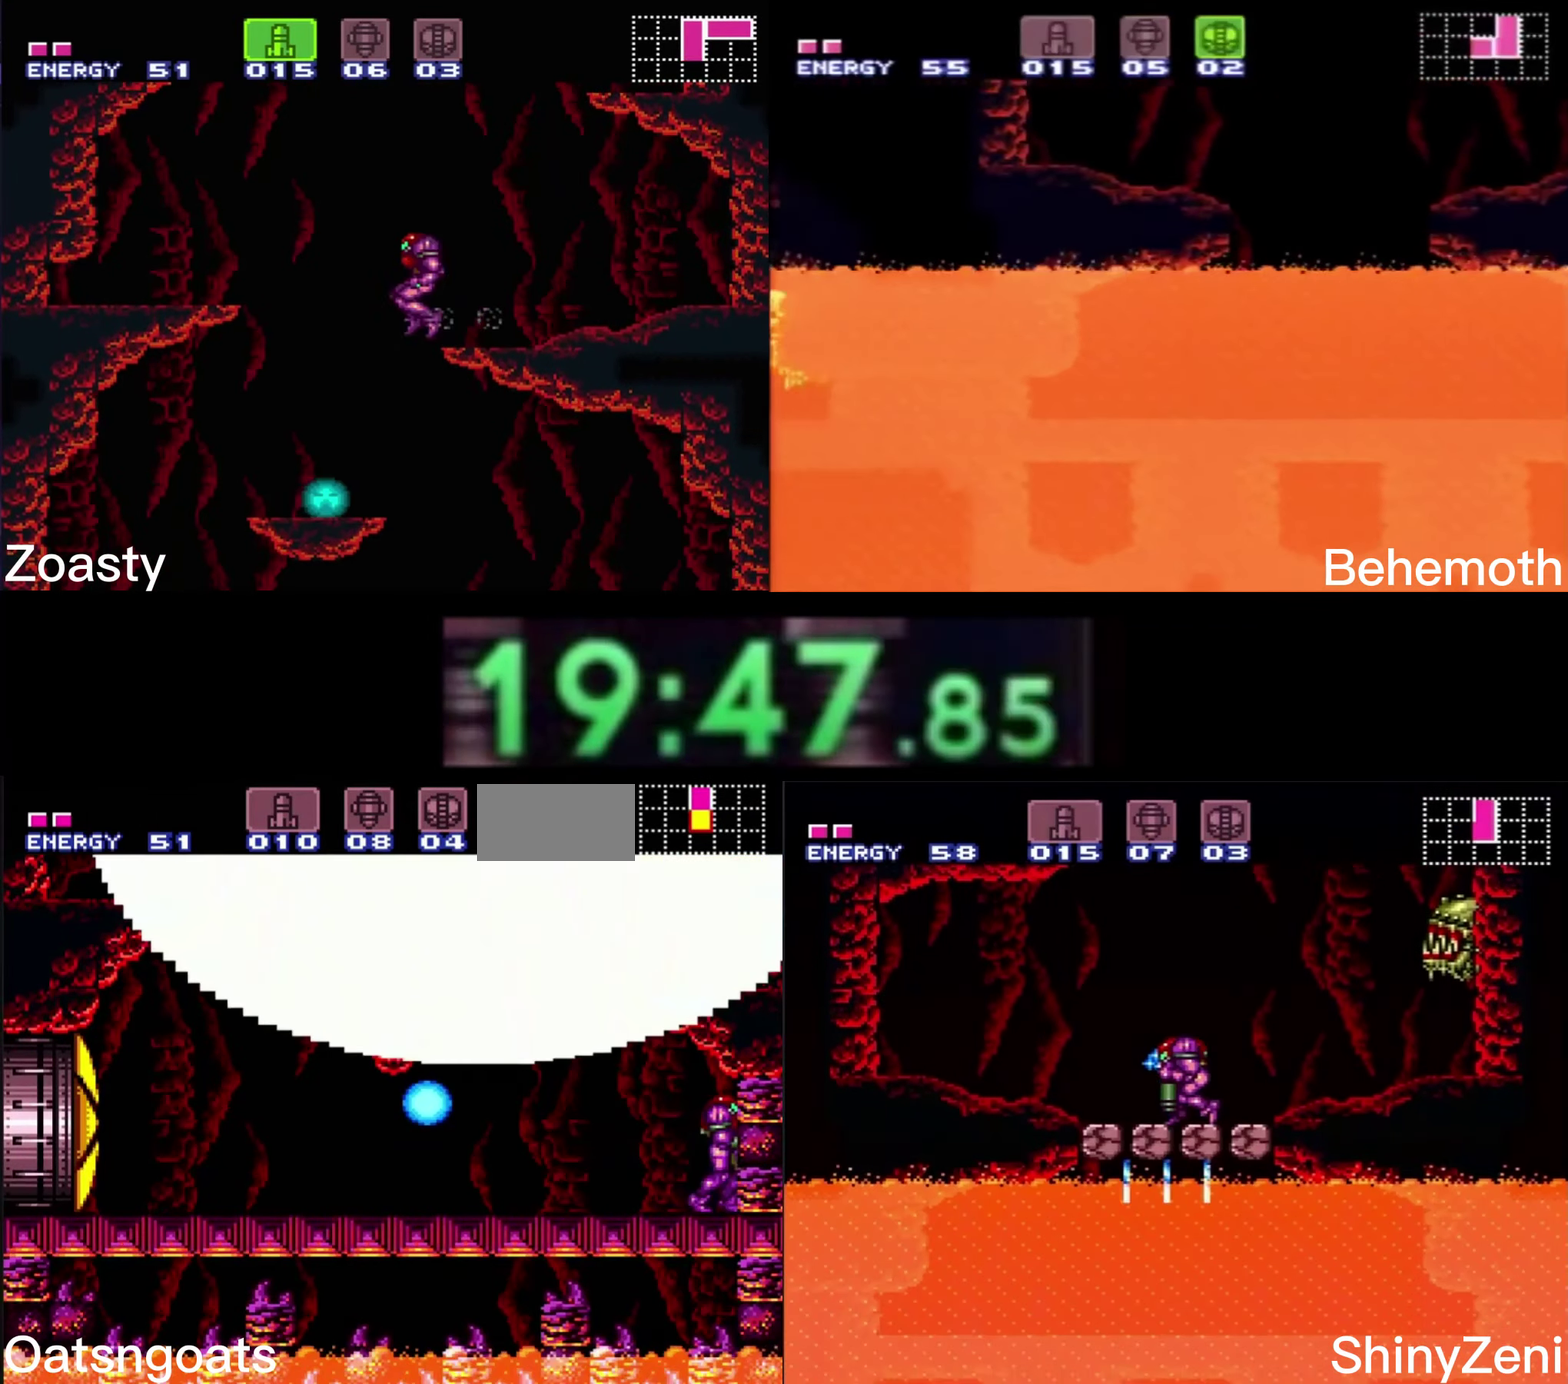
{"buttons": [], "events": [[267, "B", "up"]]}
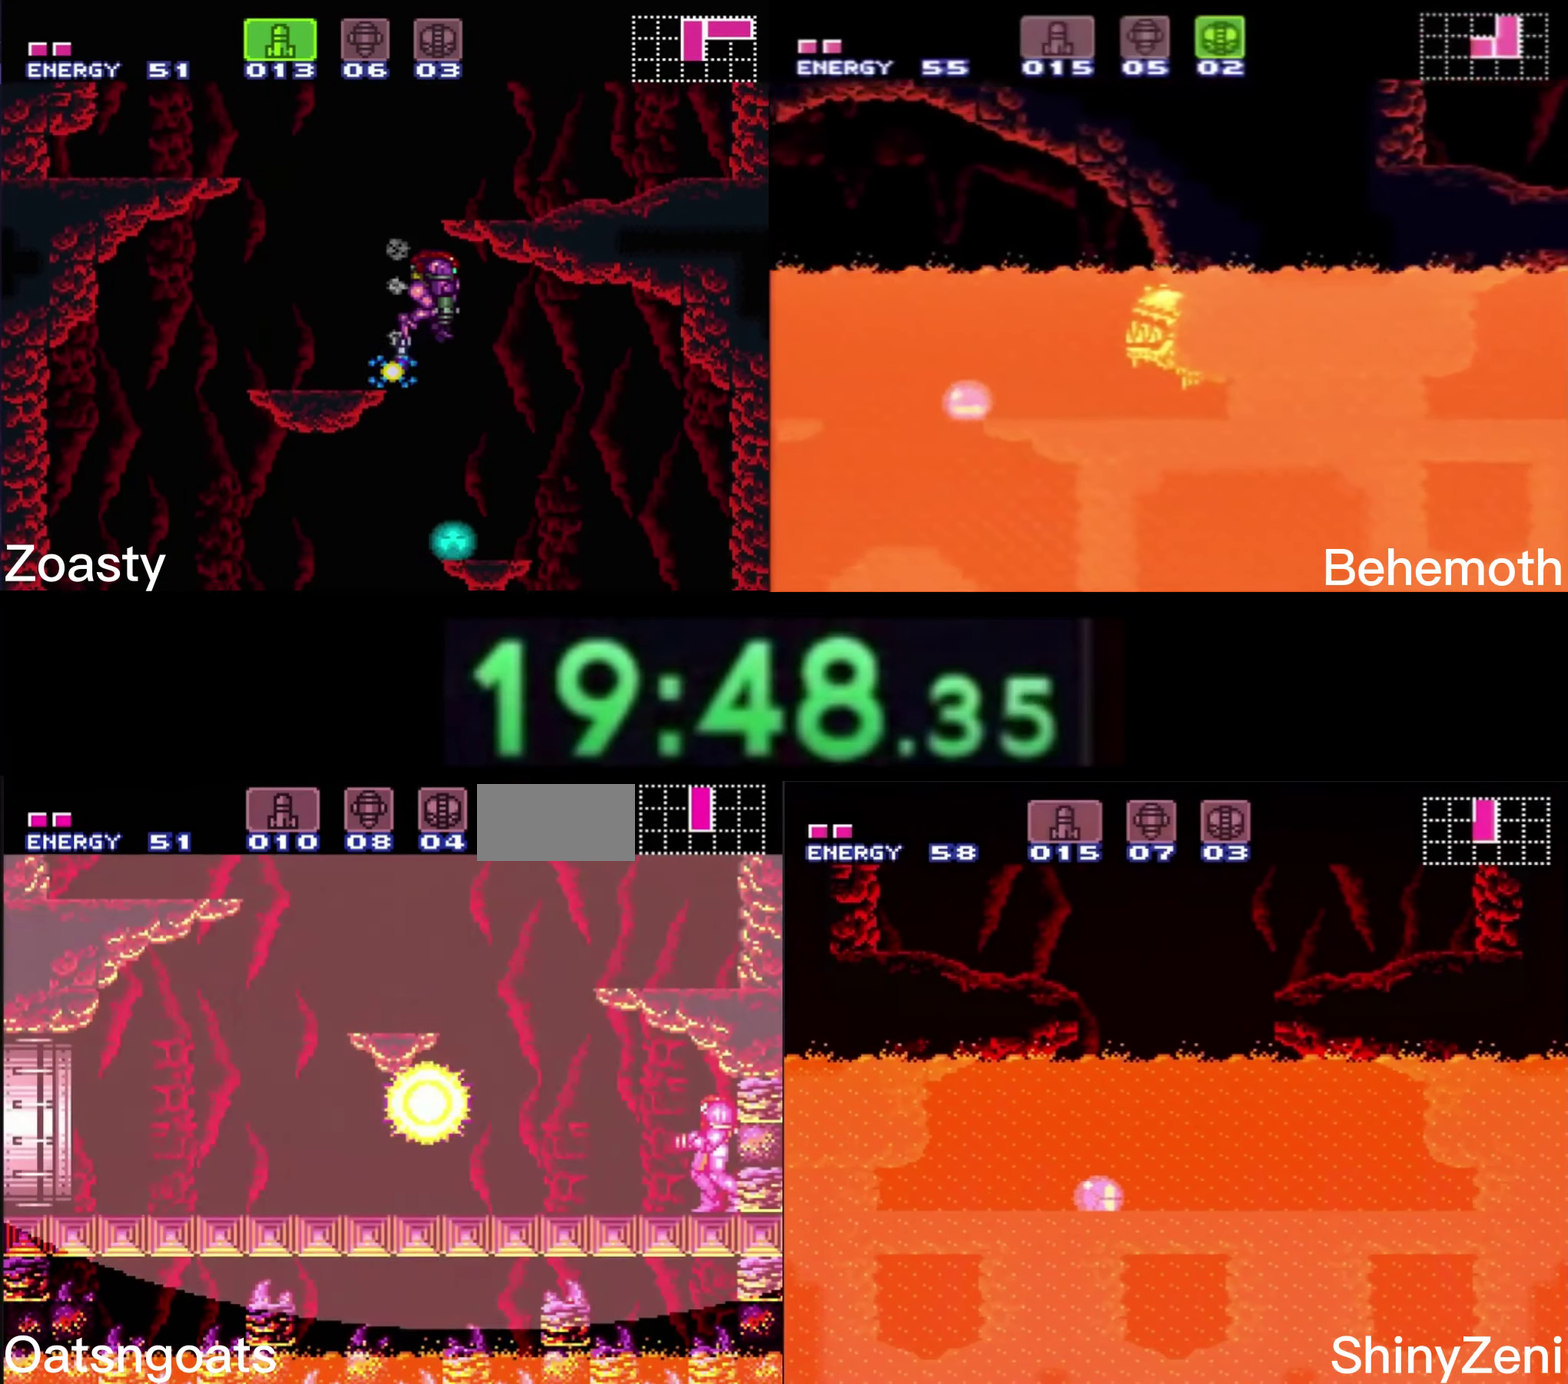
{"buttons": [], "events": []}
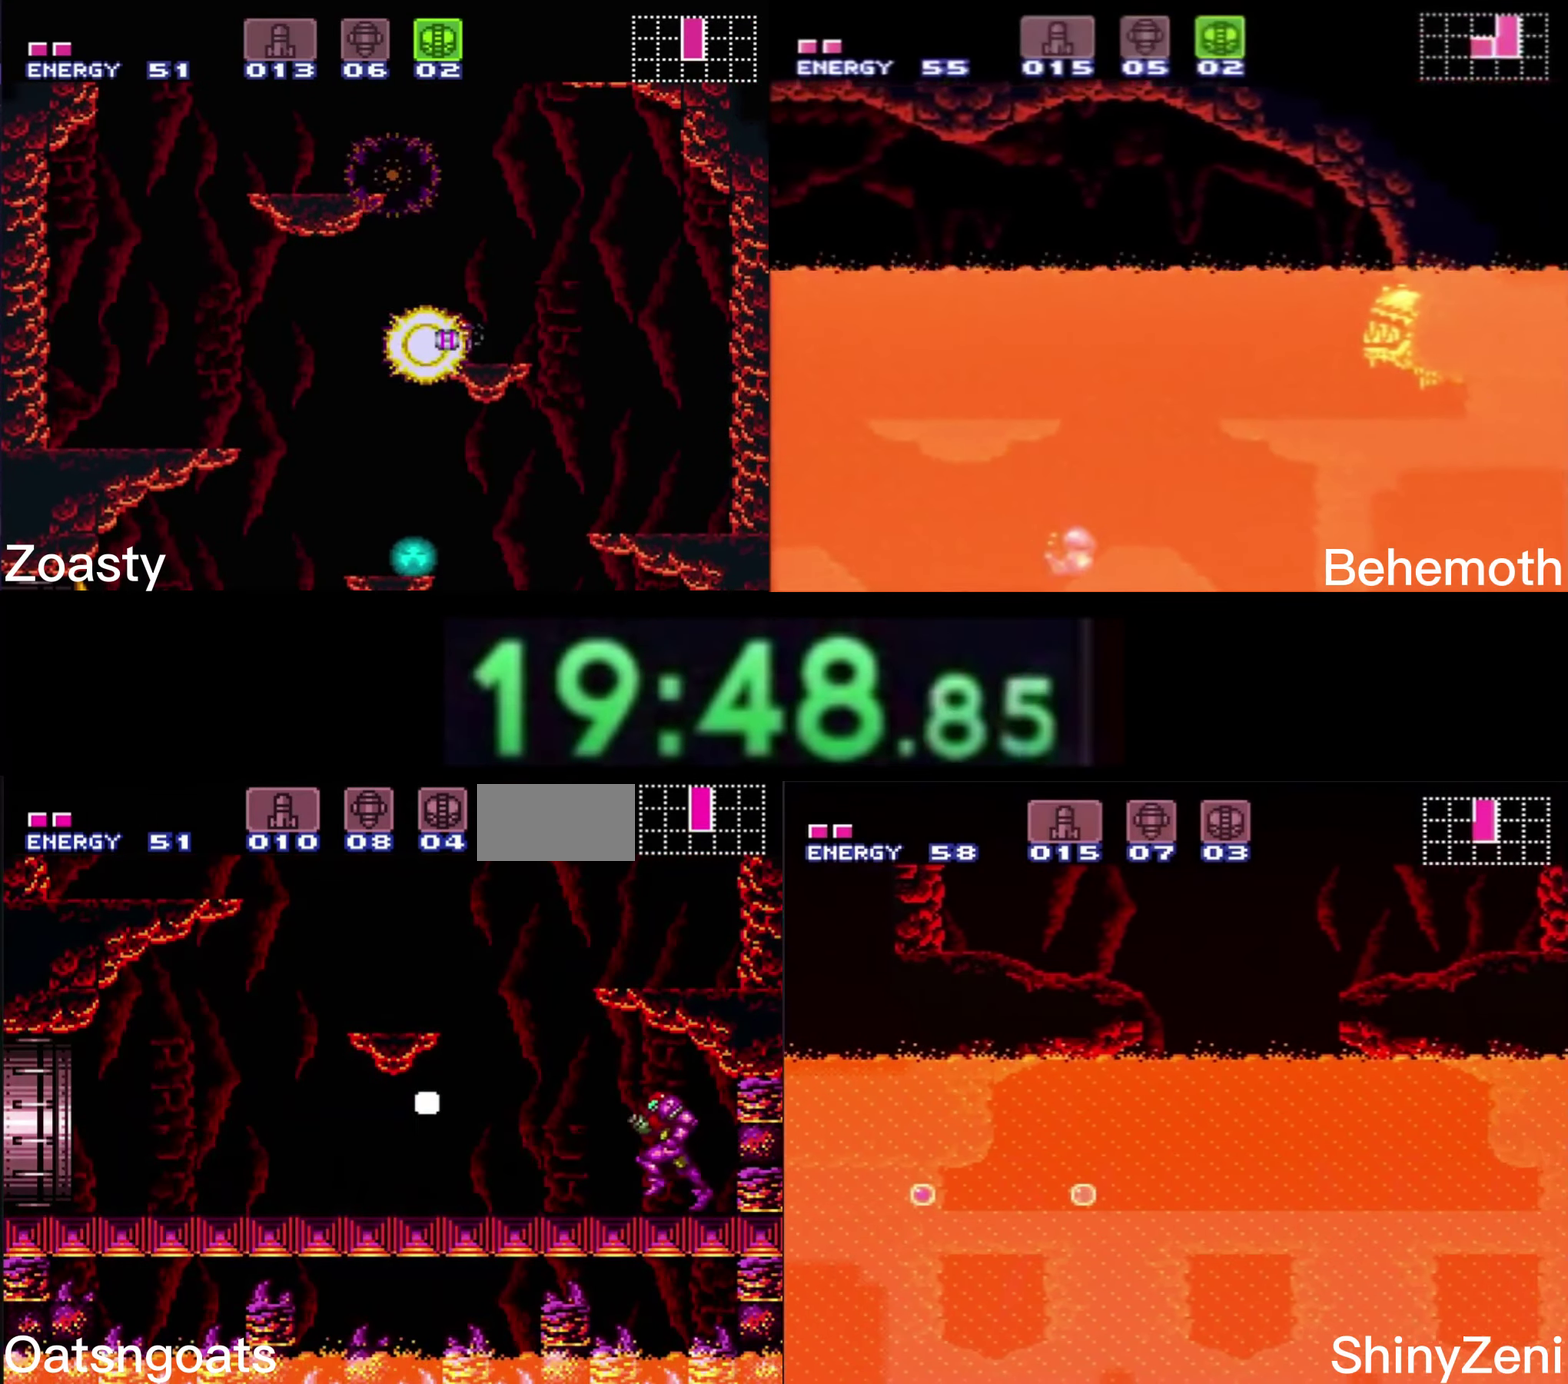
{"buttons": ["B"], "events": [[83, "B", "down"], [167, "B", "up"], [467, "B", "down"]]}
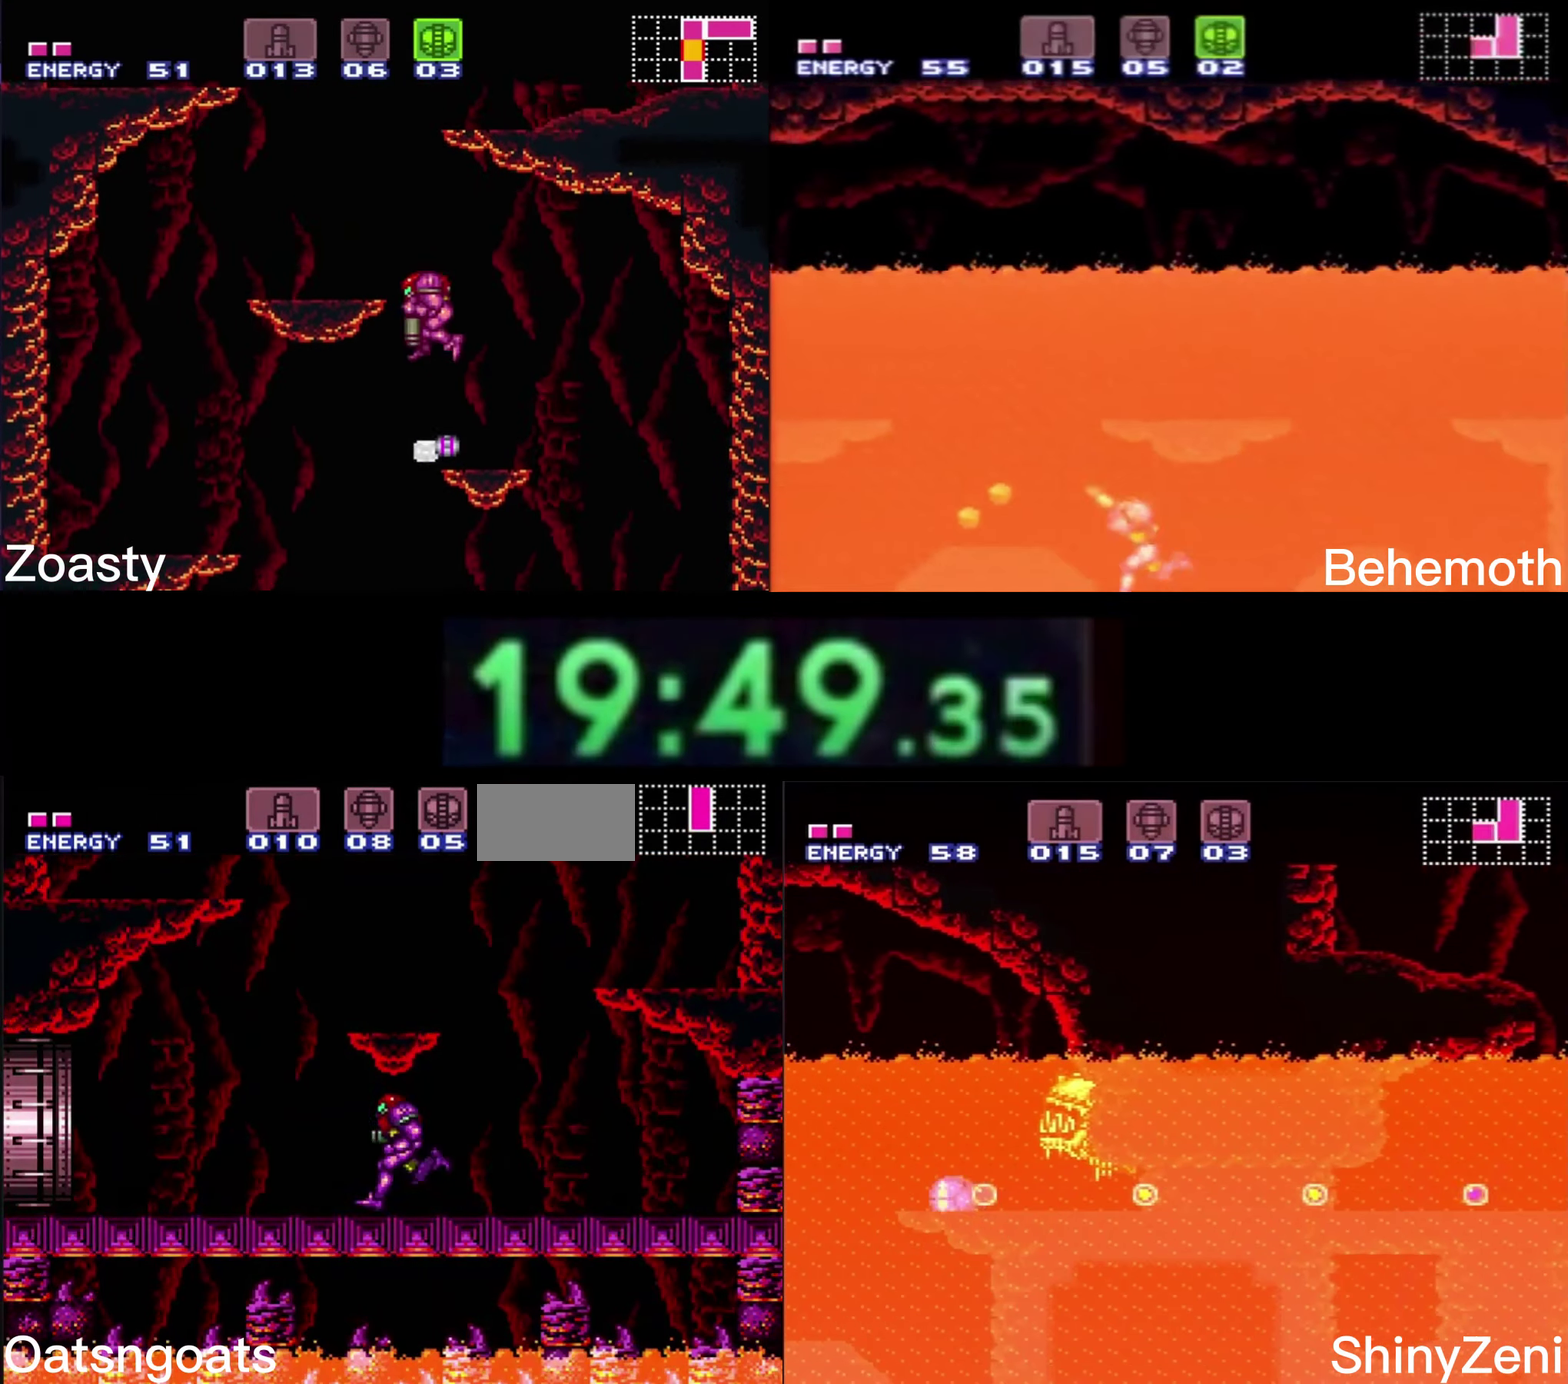
{"buttons": ["B"], "events": [[50, "B", "up"], [150, "B", "down"]]}
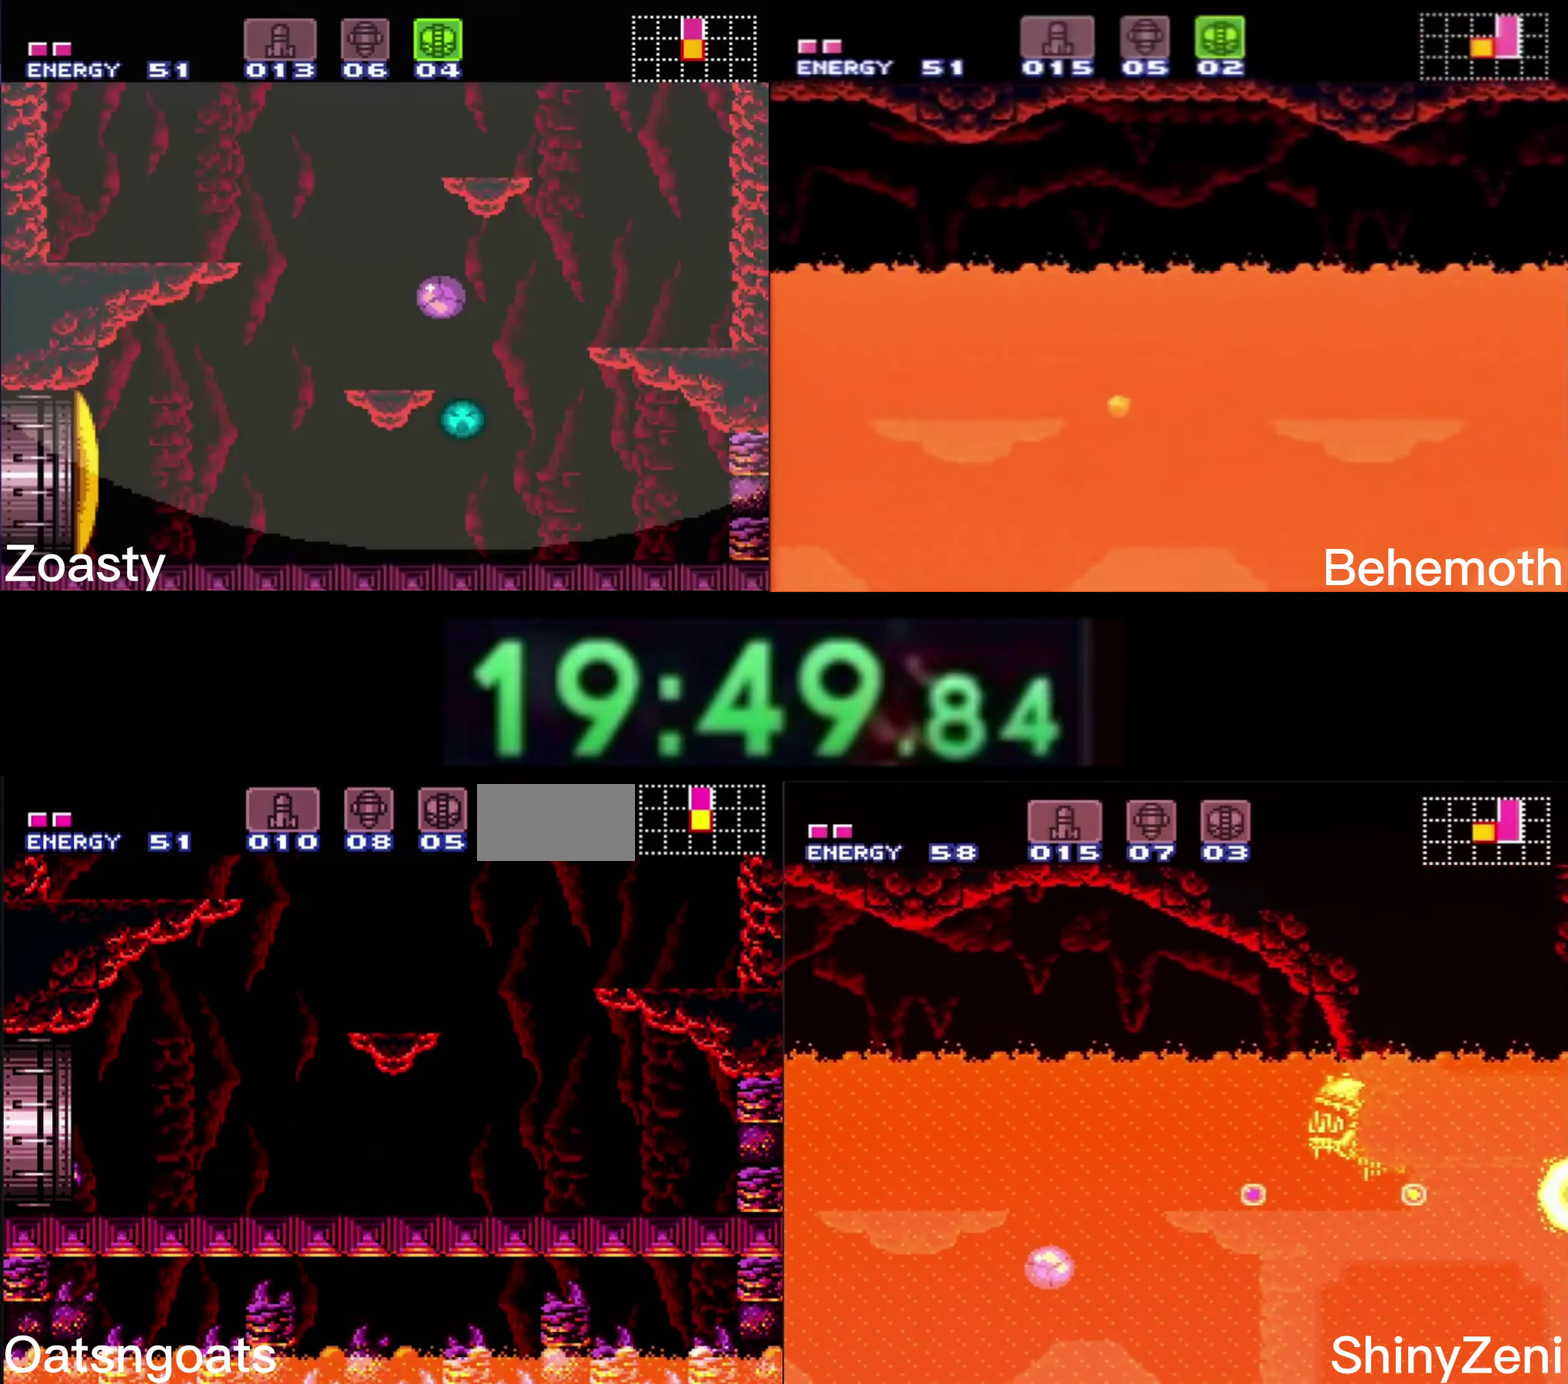
{"buttons": ["B"], "events": []}
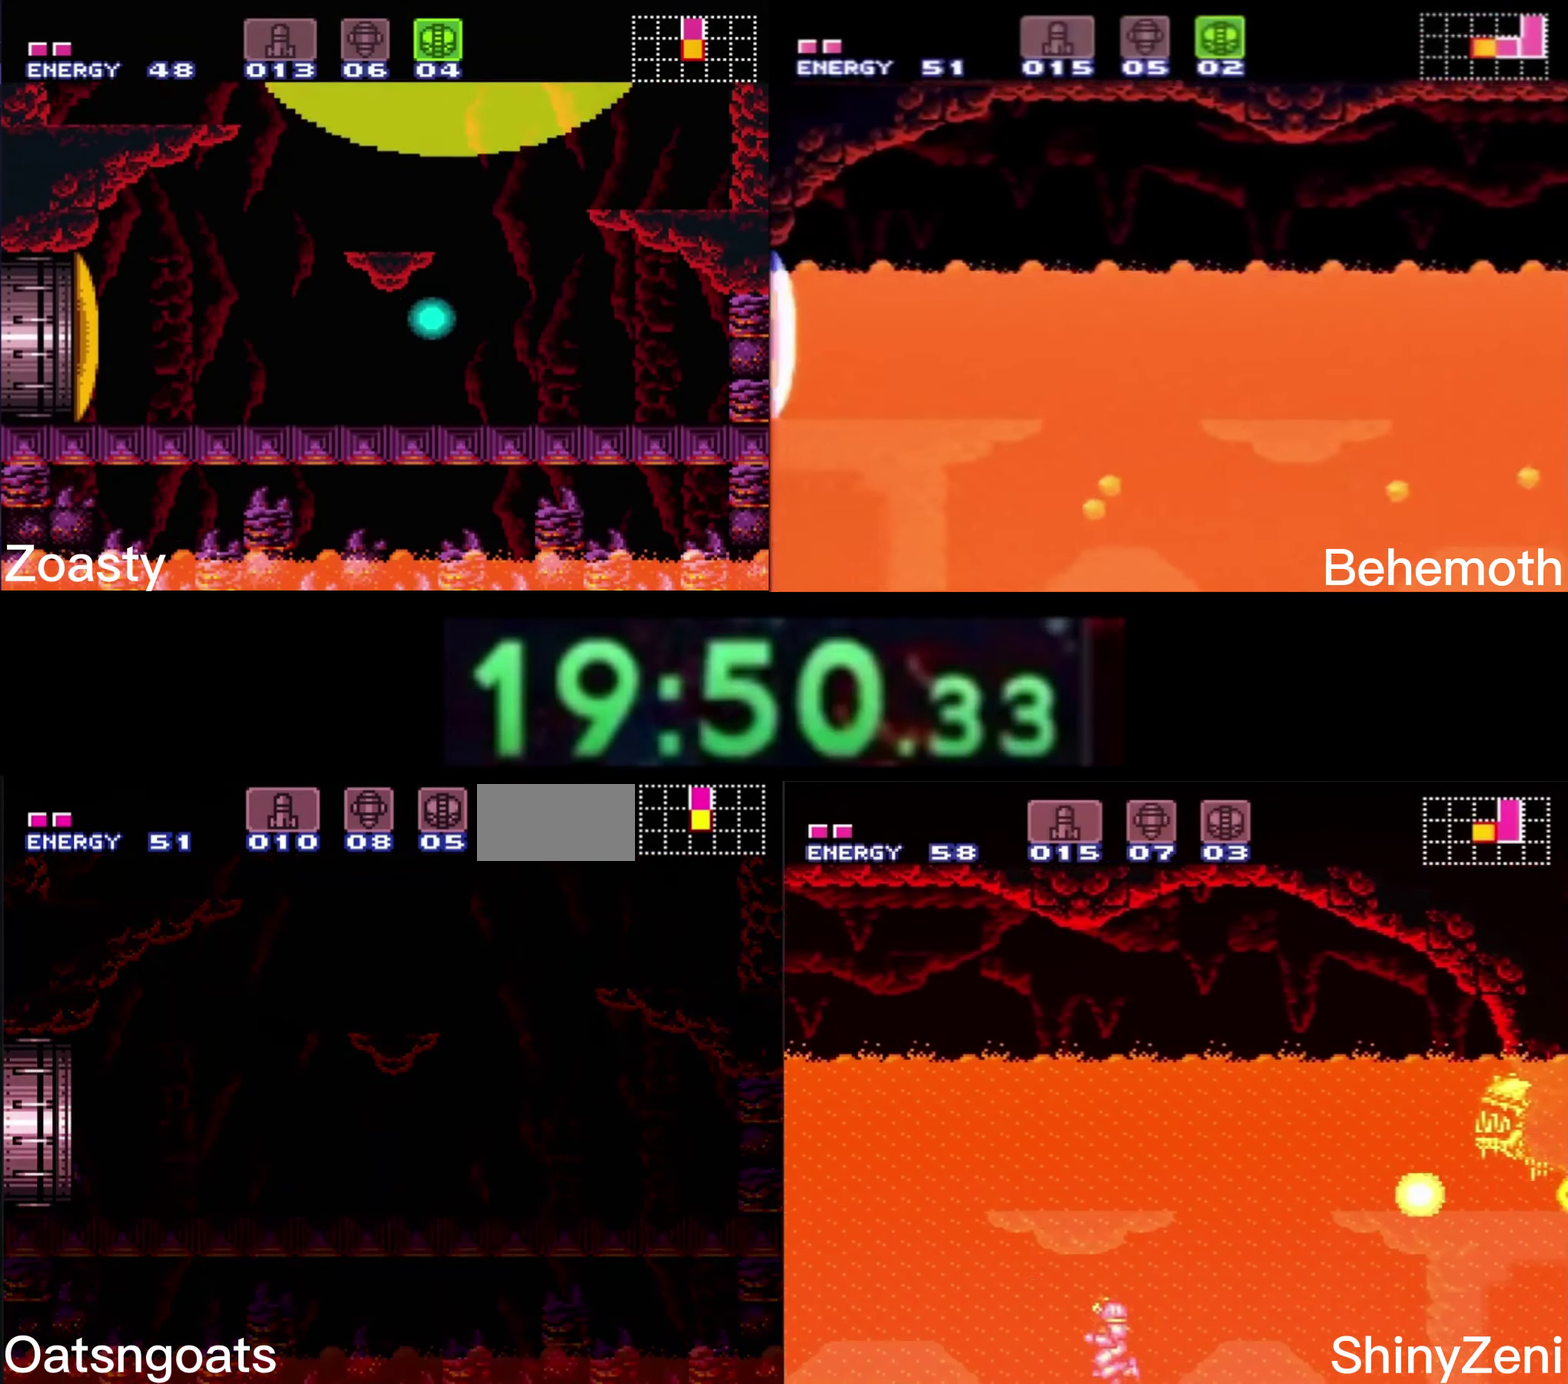
{"buttons": ["B"], "events": []}
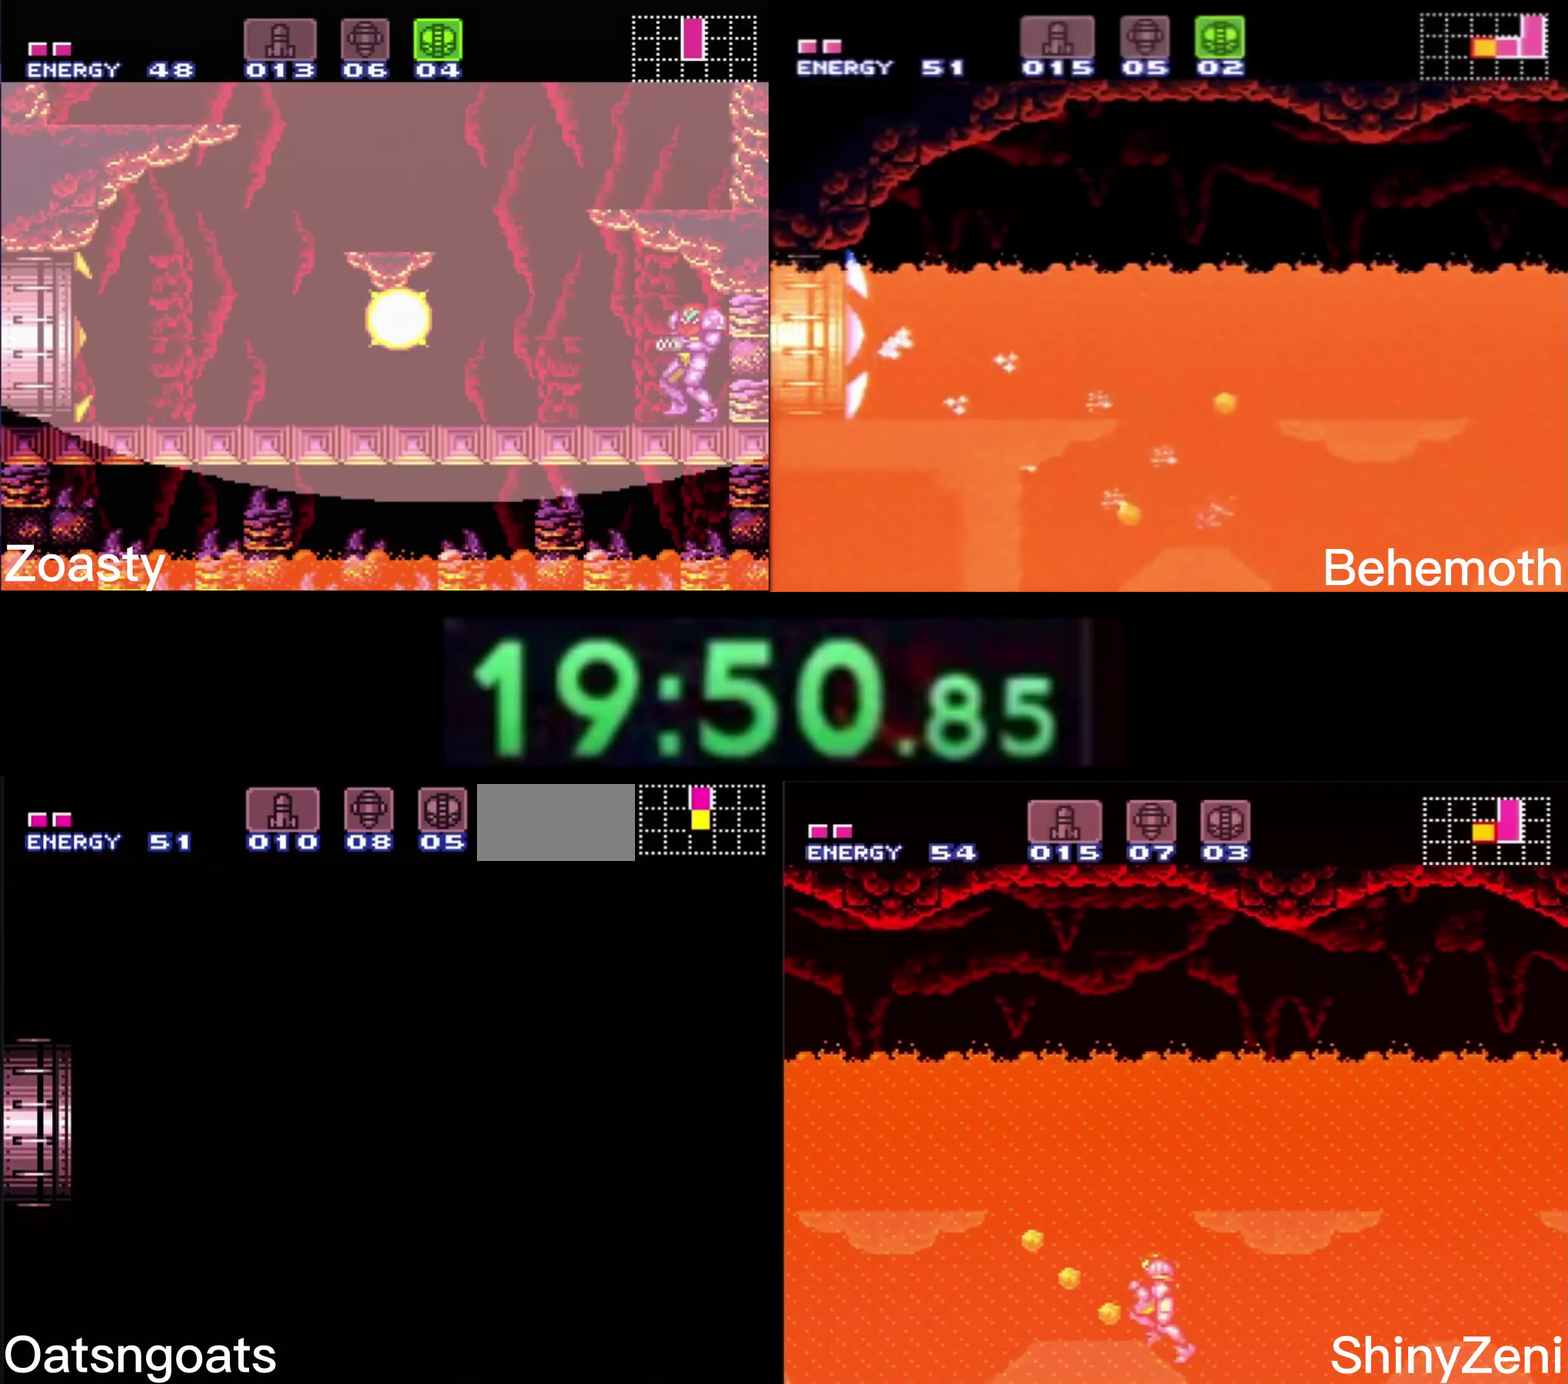
{"buttons": ["B"], "events": []}
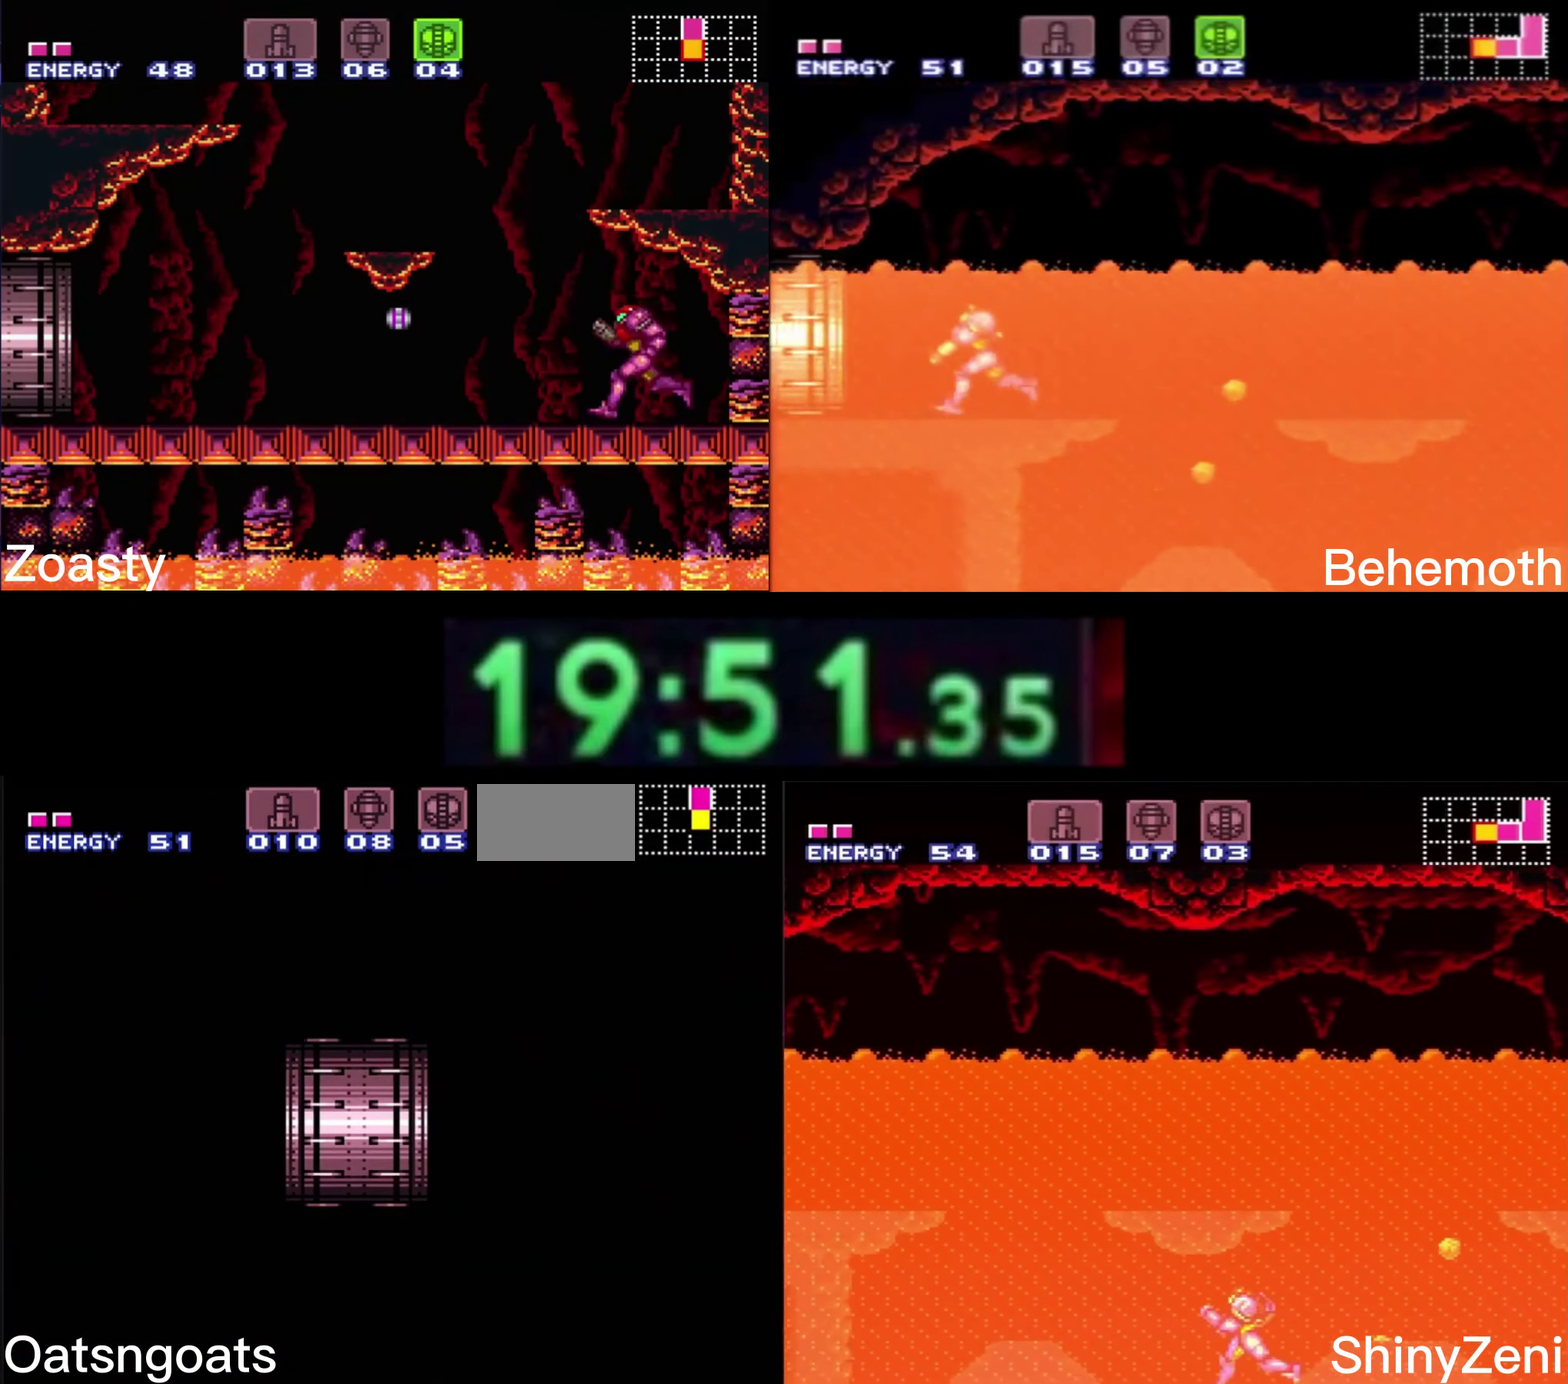
{"buttons": ["B"], "events": []}
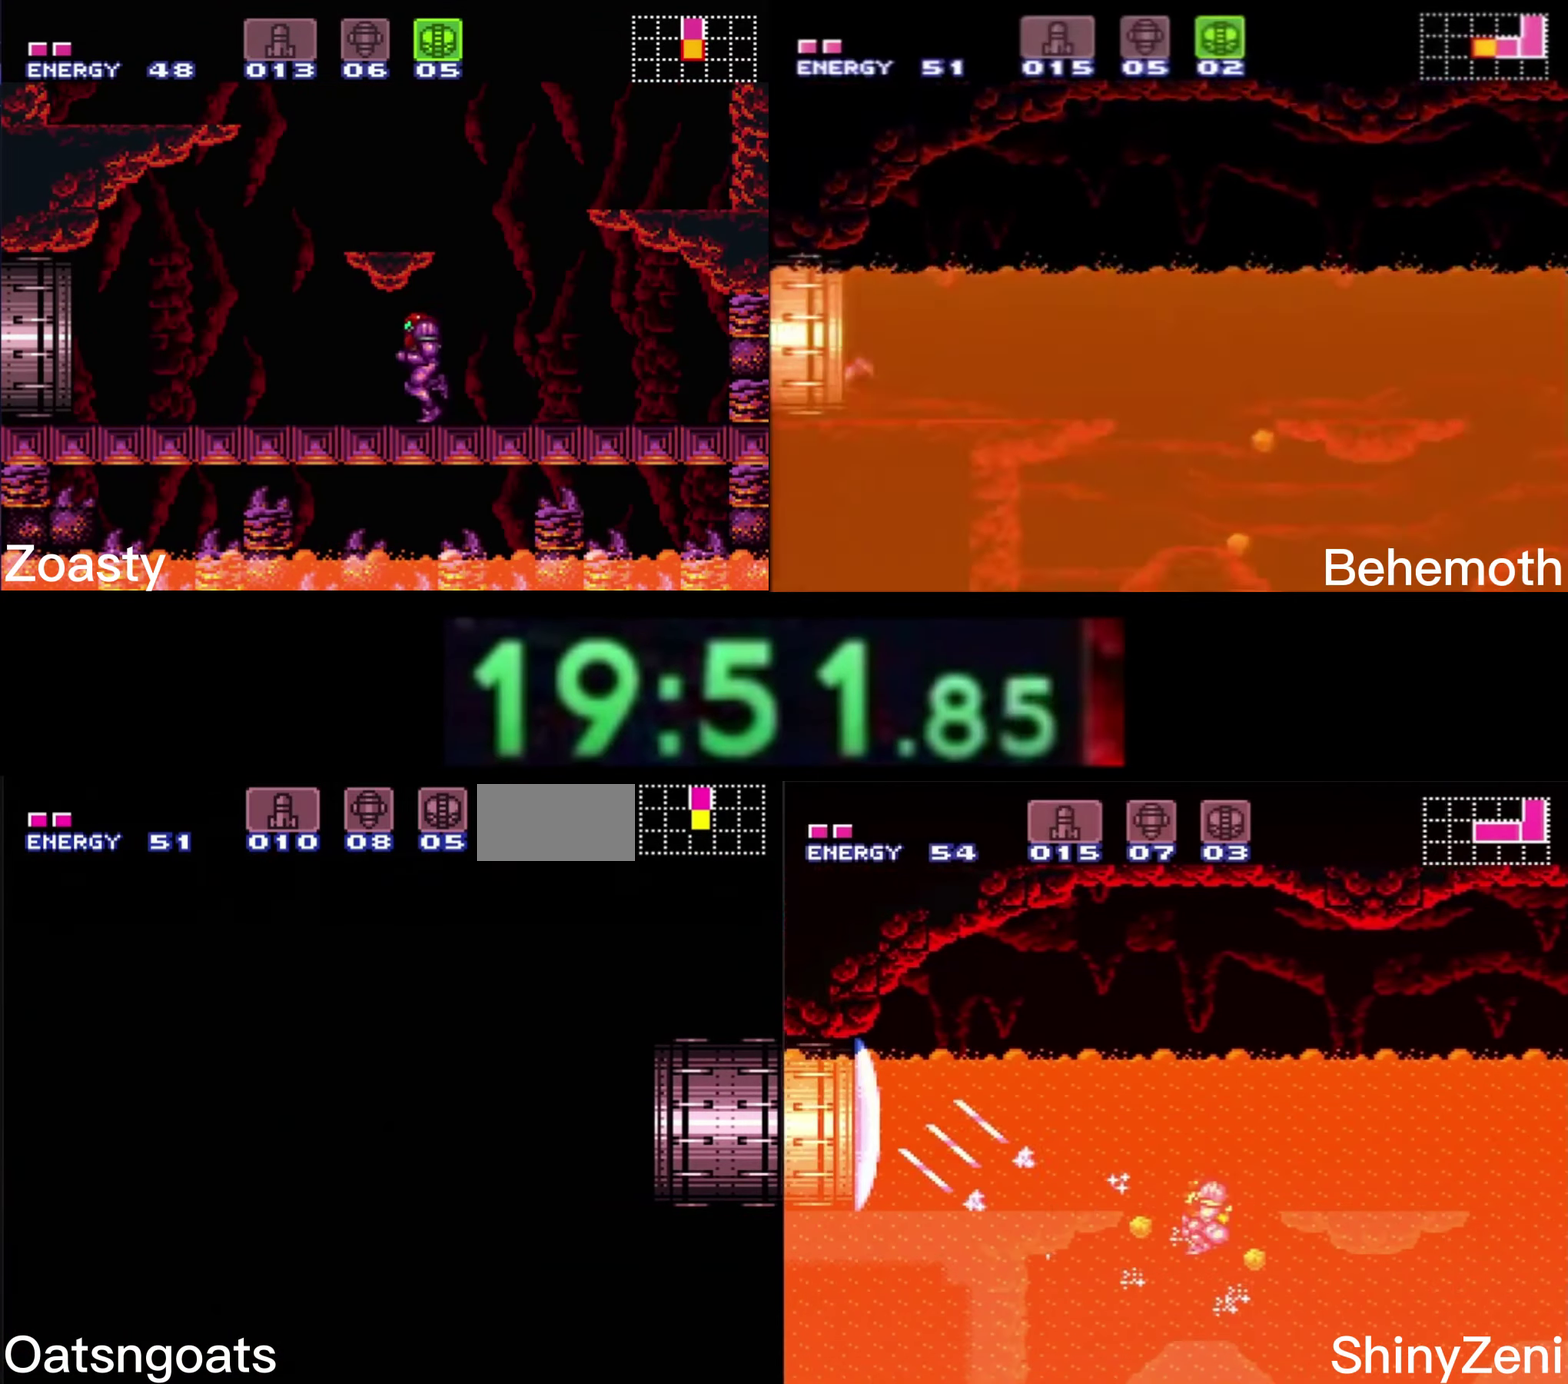
{"buttons": ["B"], "events": []}
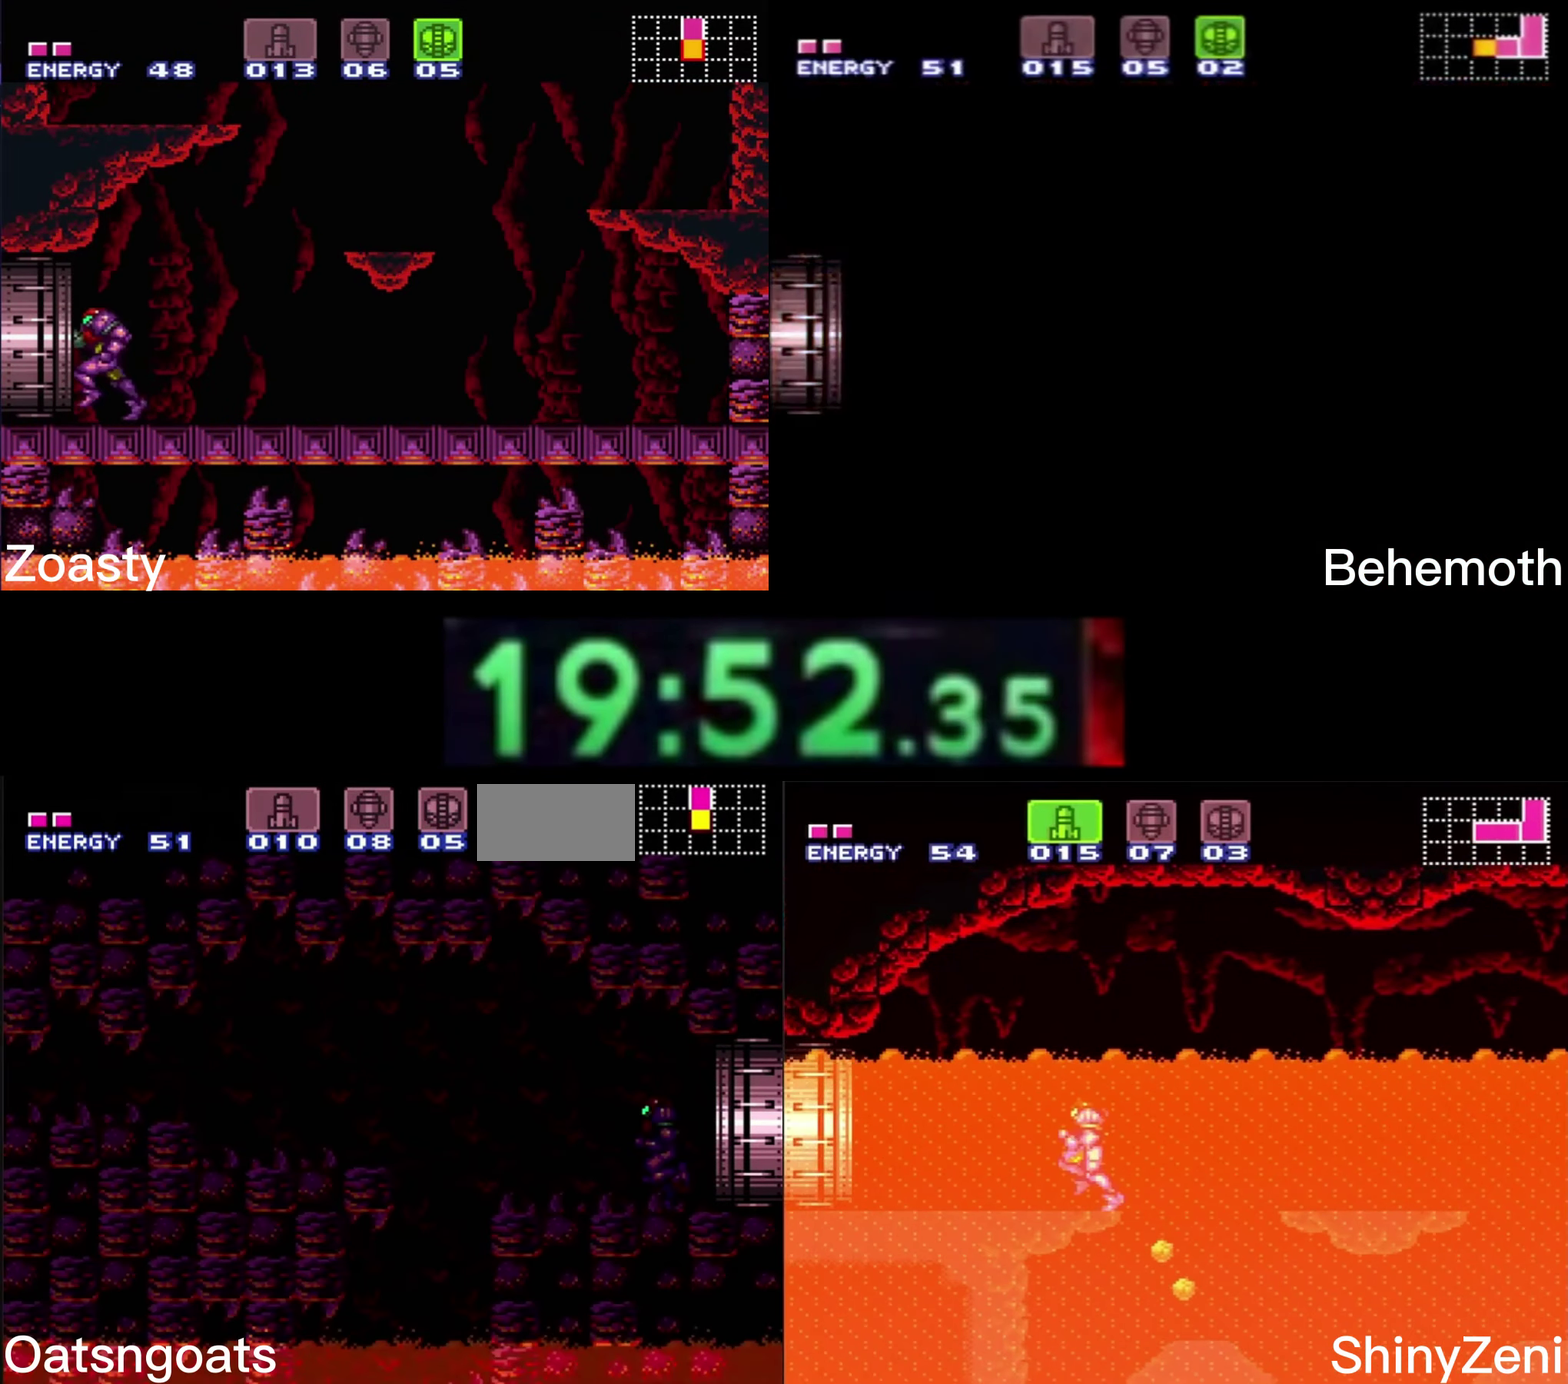
{"buttons": ["B", "DPAD_DOWN"], "events": [[467, "DPAD_DOWN", "down"]]}
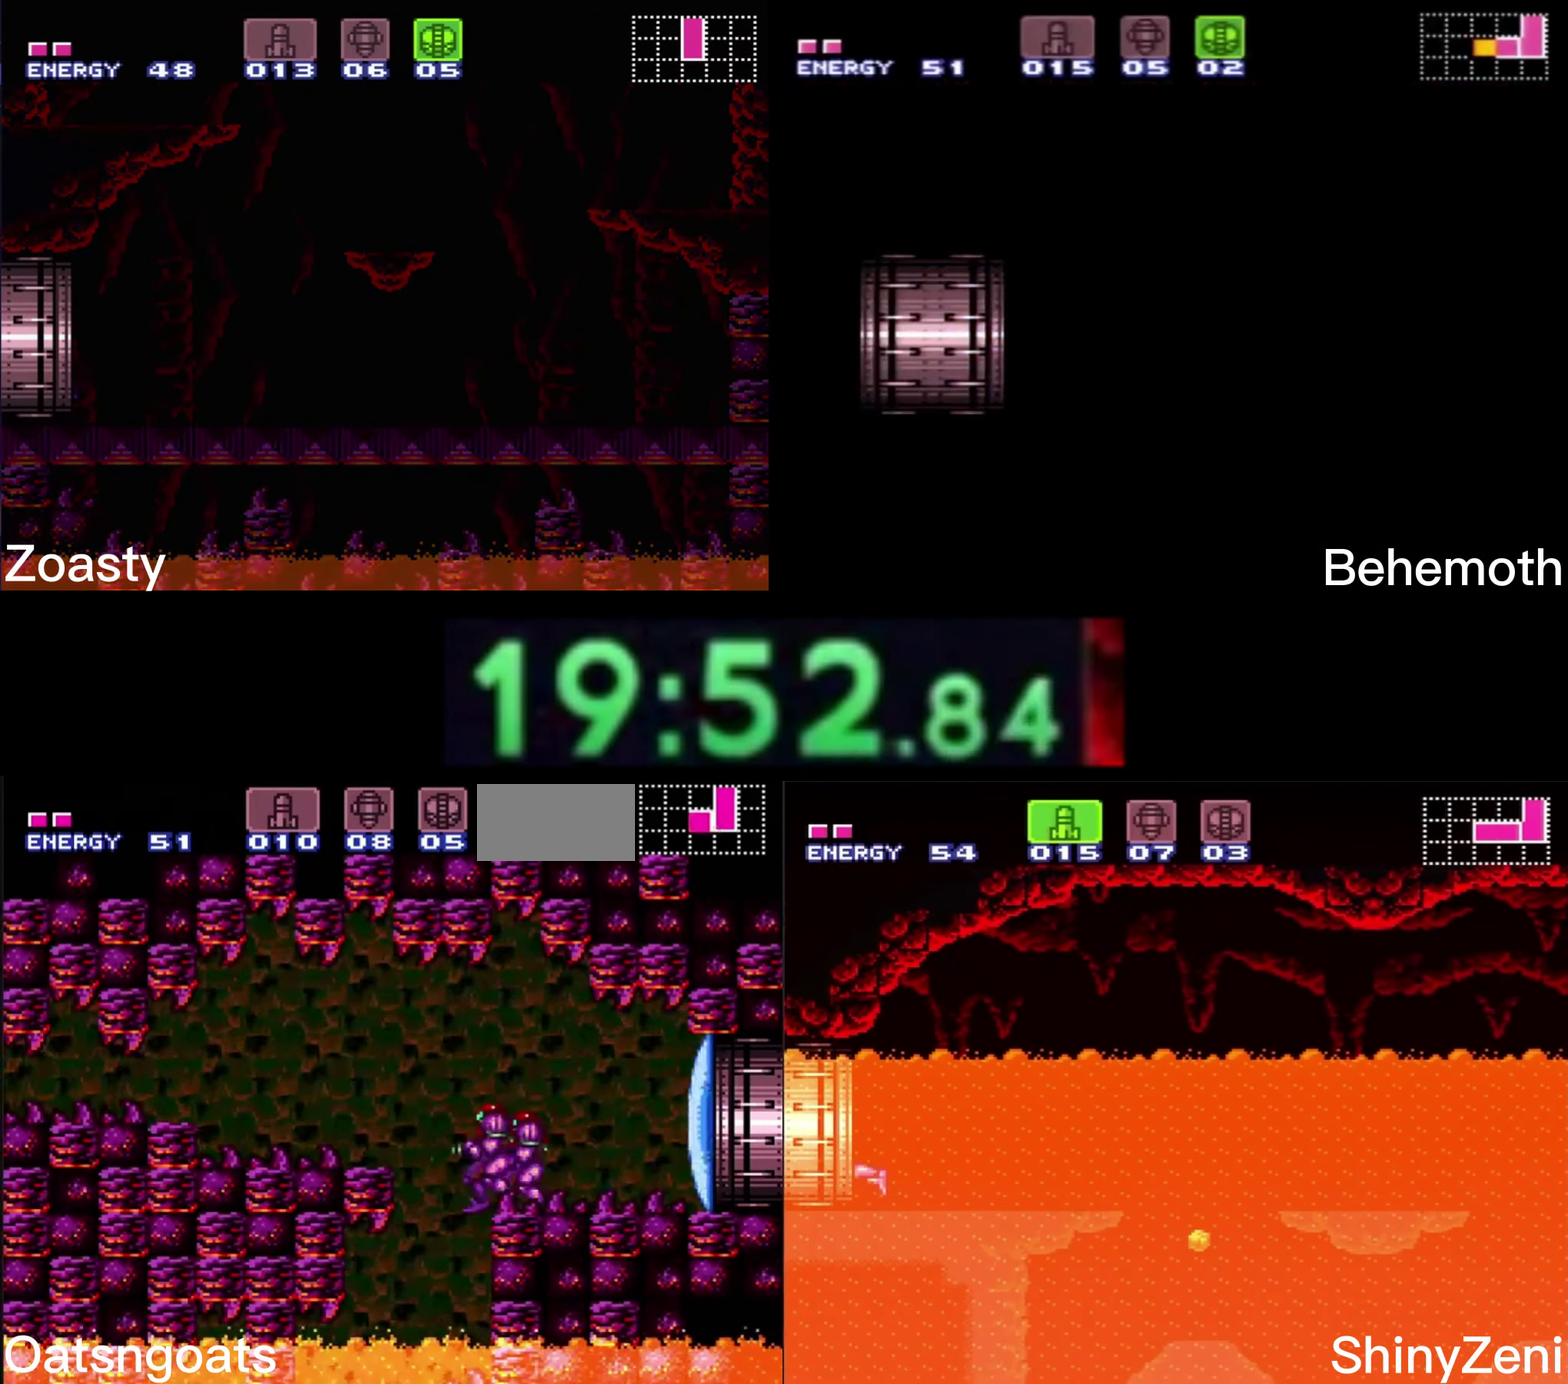
{"buttons": ["B"], "events": [[117, "DPAD_DOWN", "up"]]}
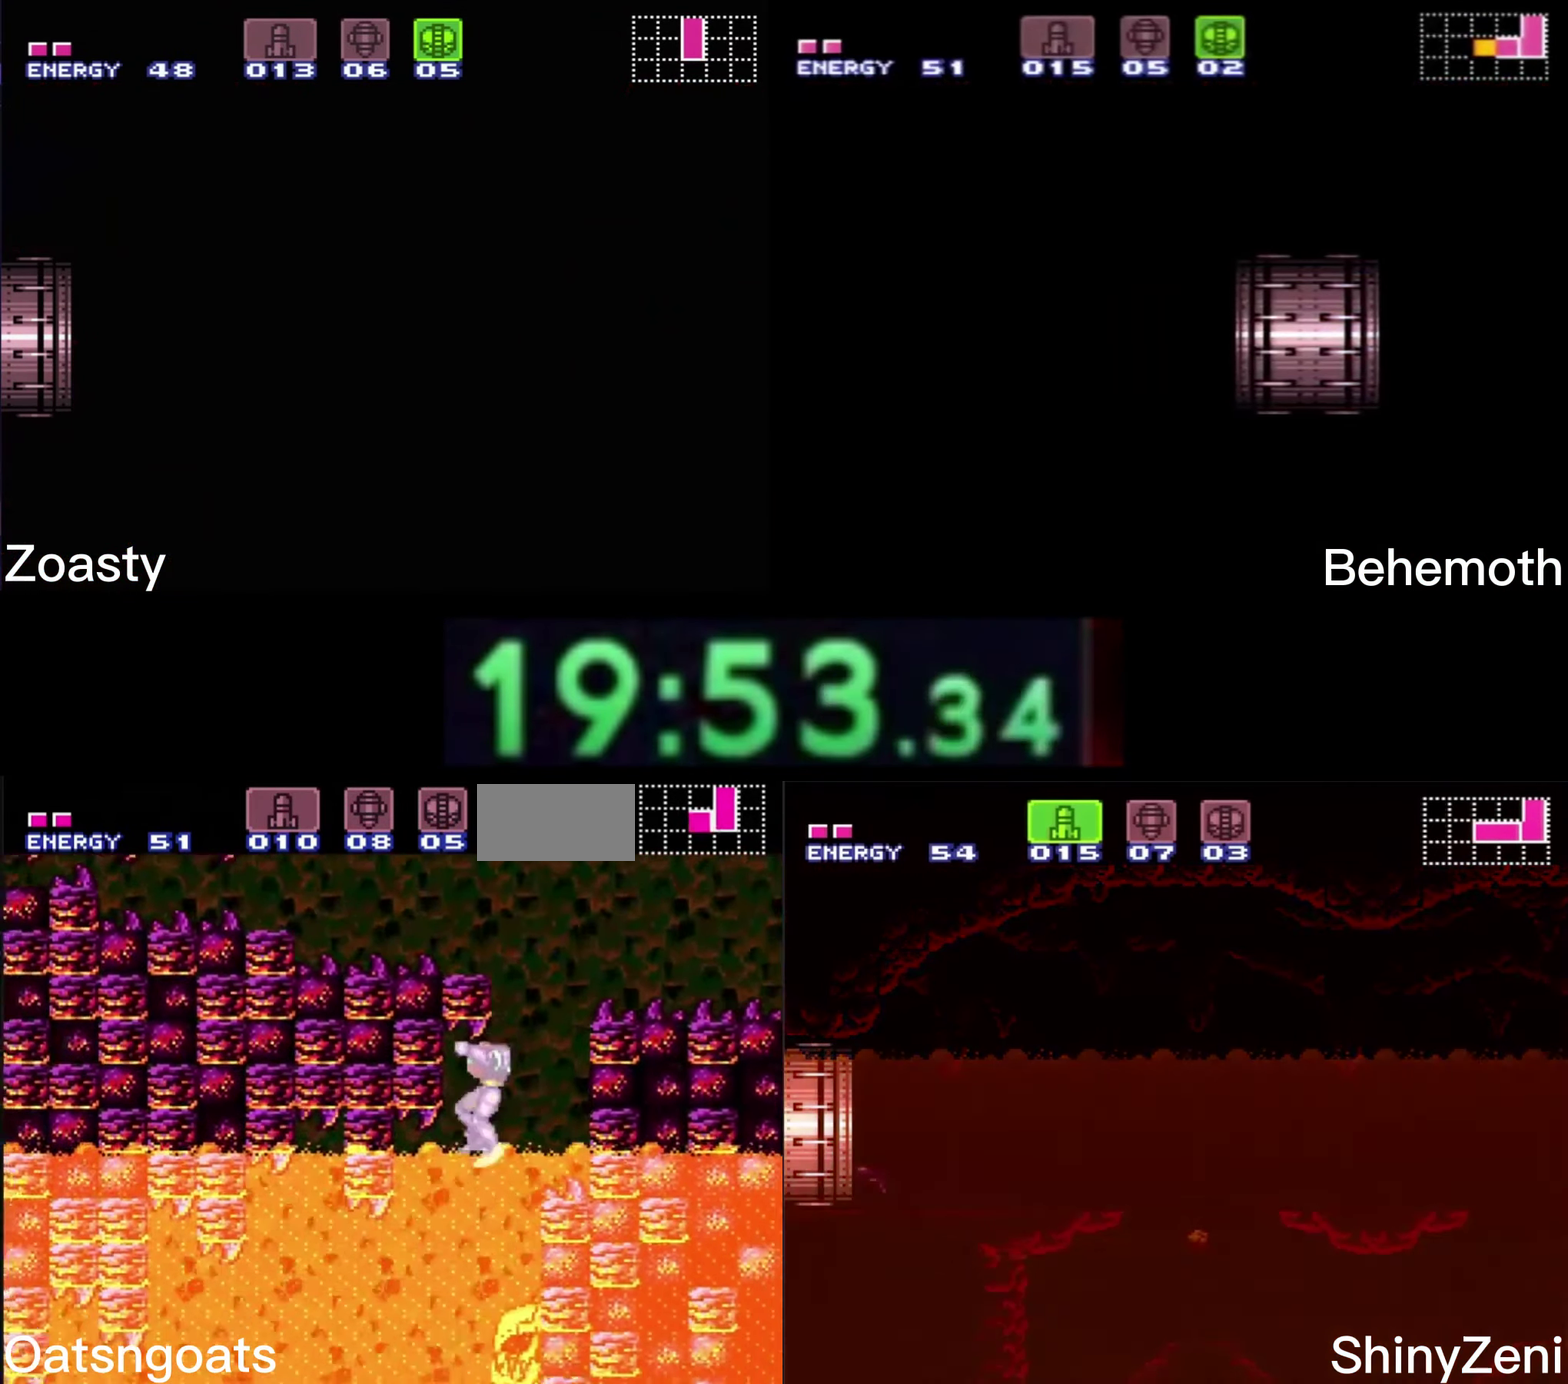
{"buttons": ["B"], "events": []}
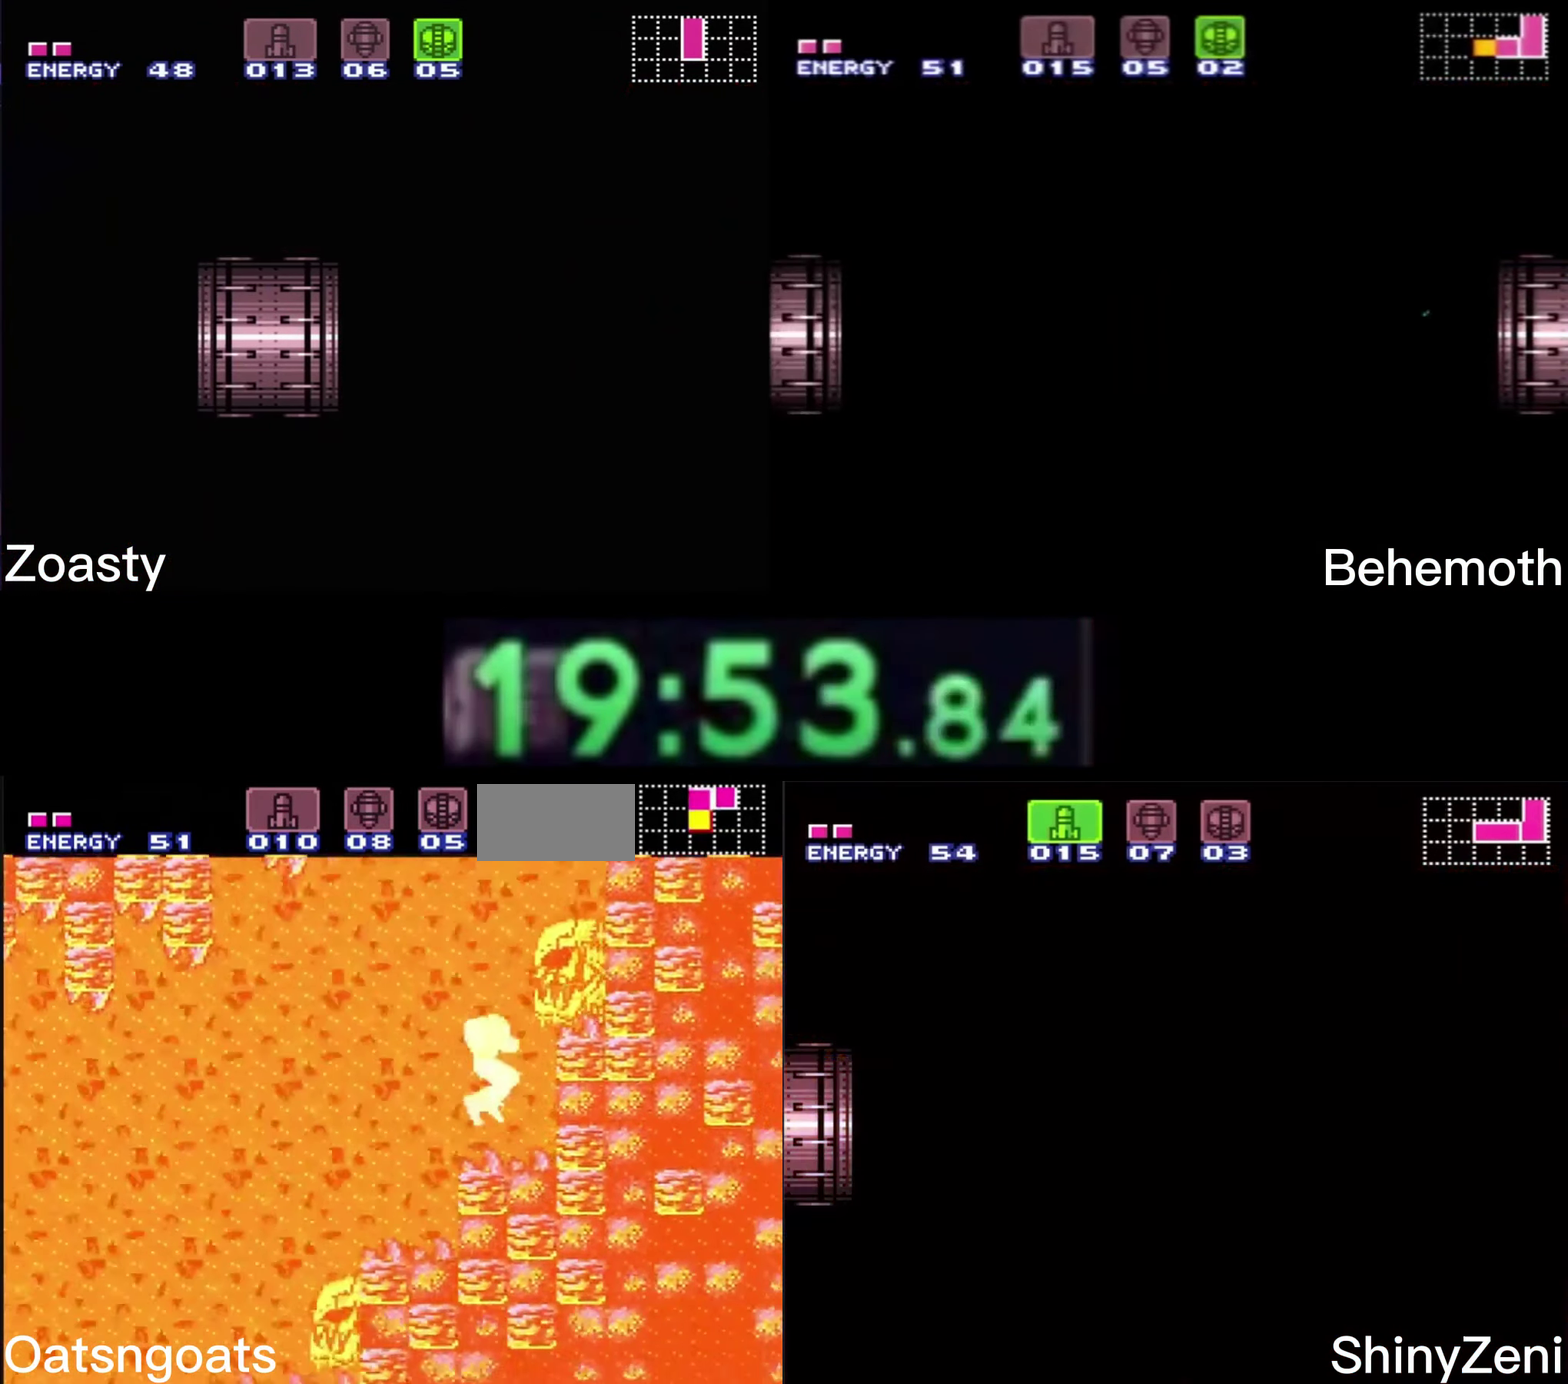
{"buttons": ["A", "B"], "events": [[117, "A", "down"]]}
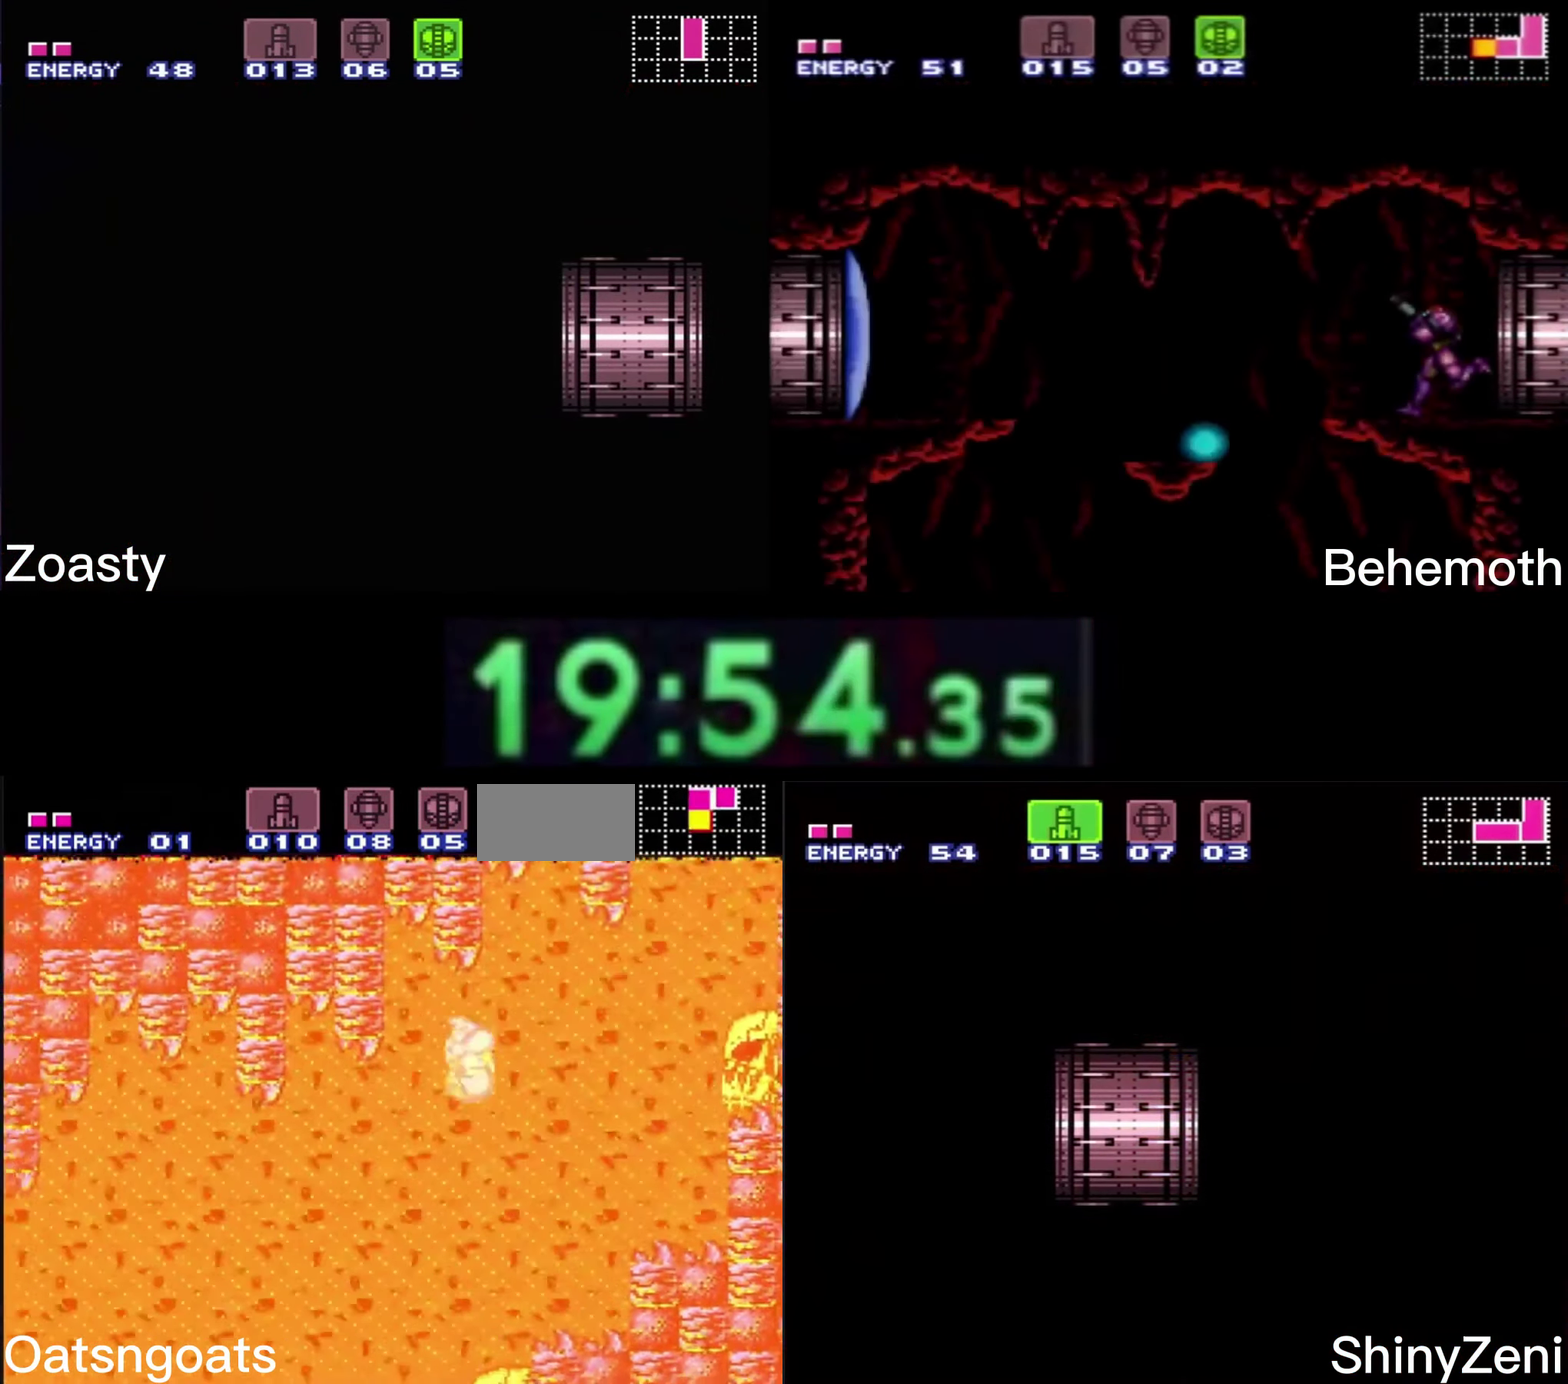
{"buttons": ["A", "B"], "events": []}
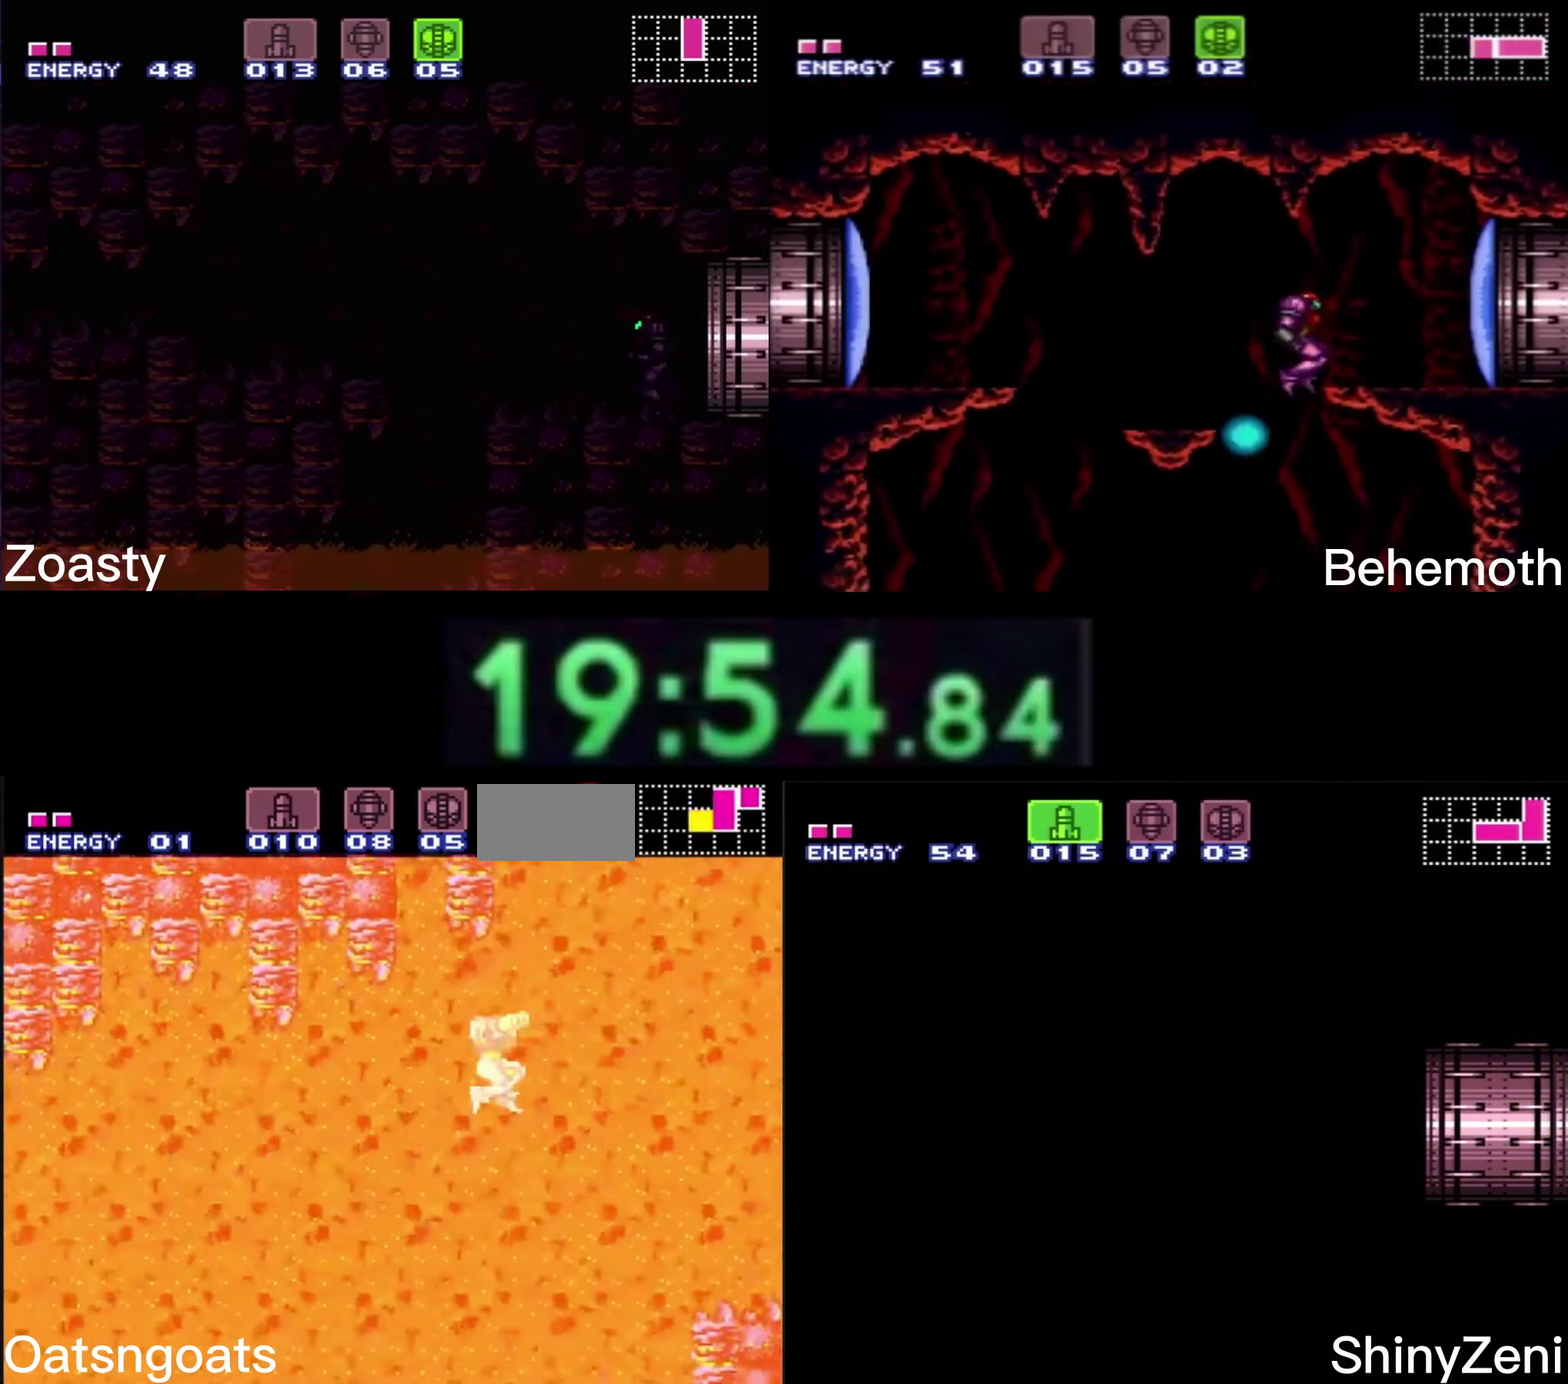
{"buttons": ["A", "B"], "events": []}
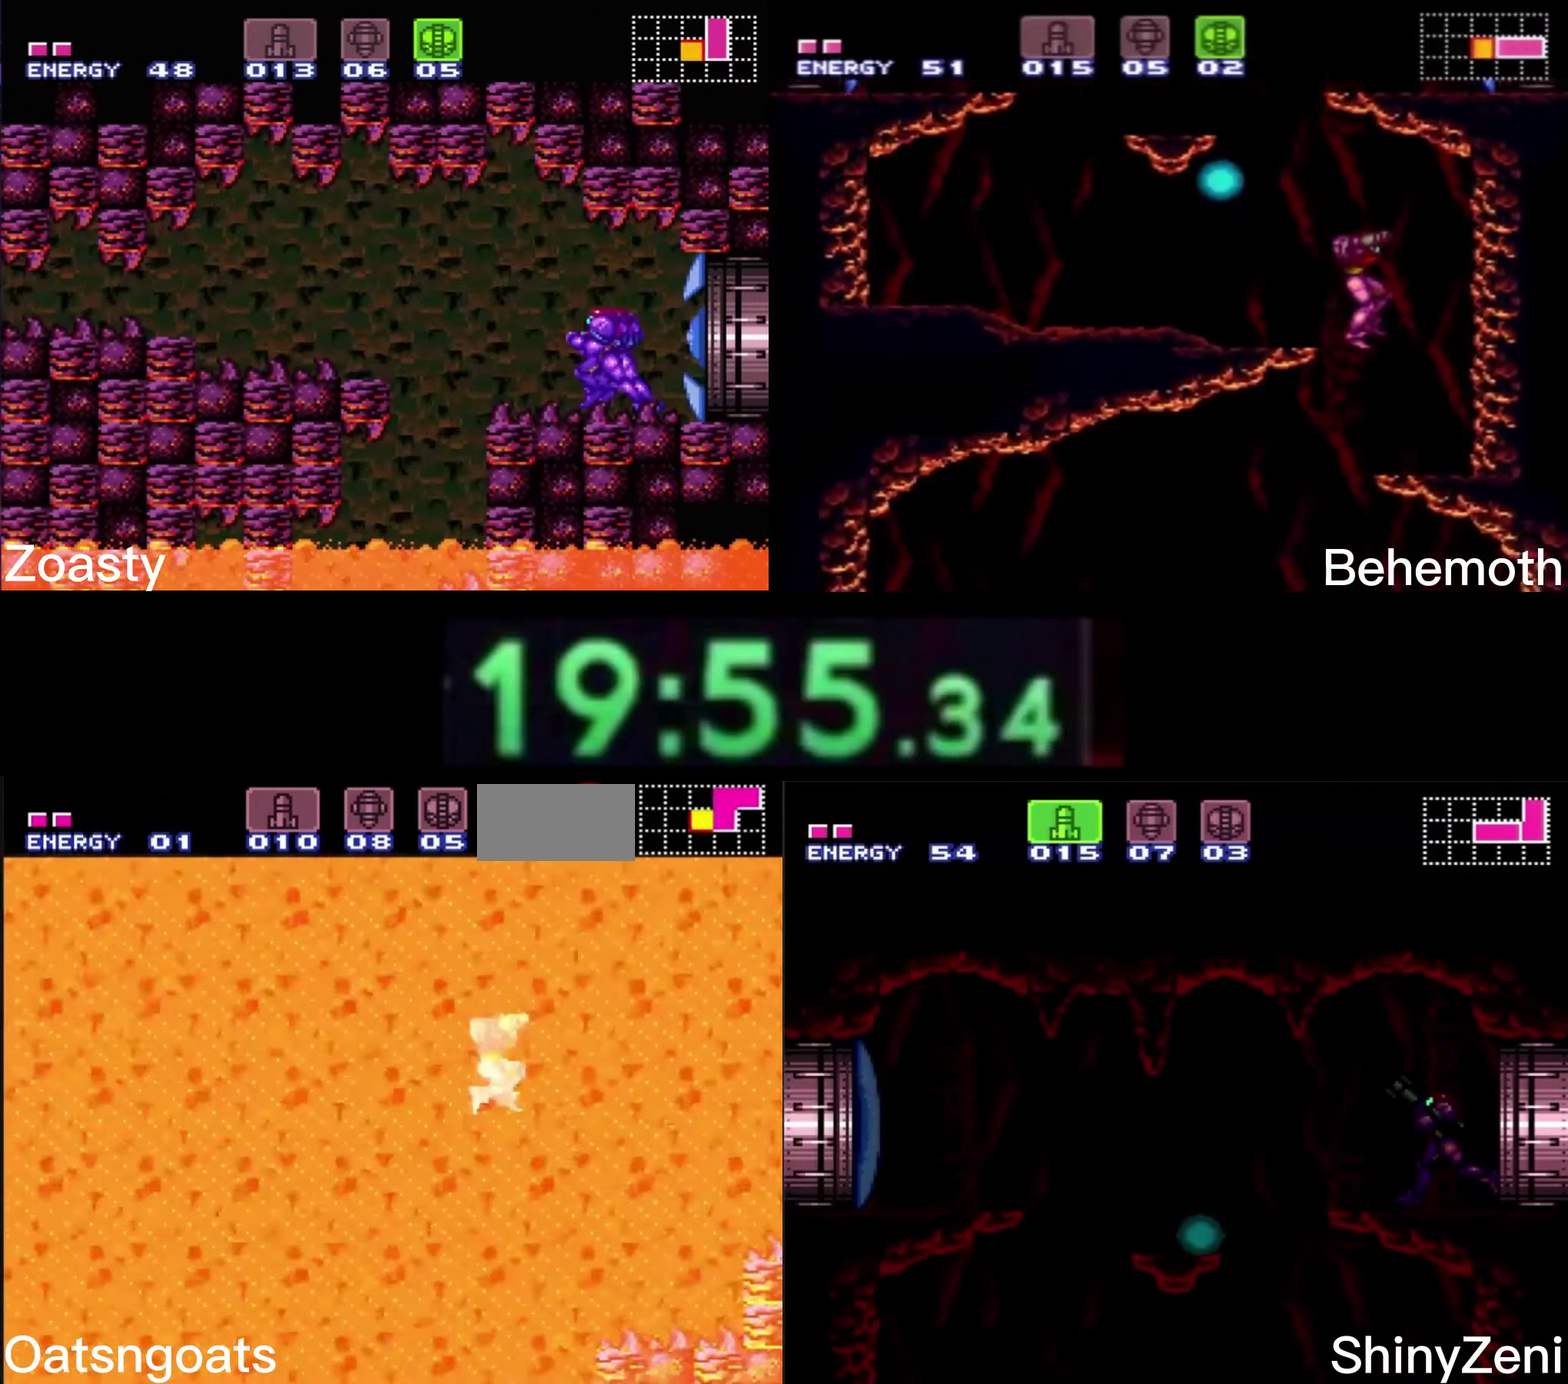
{"buttons": ["A", "B"], "events": []}
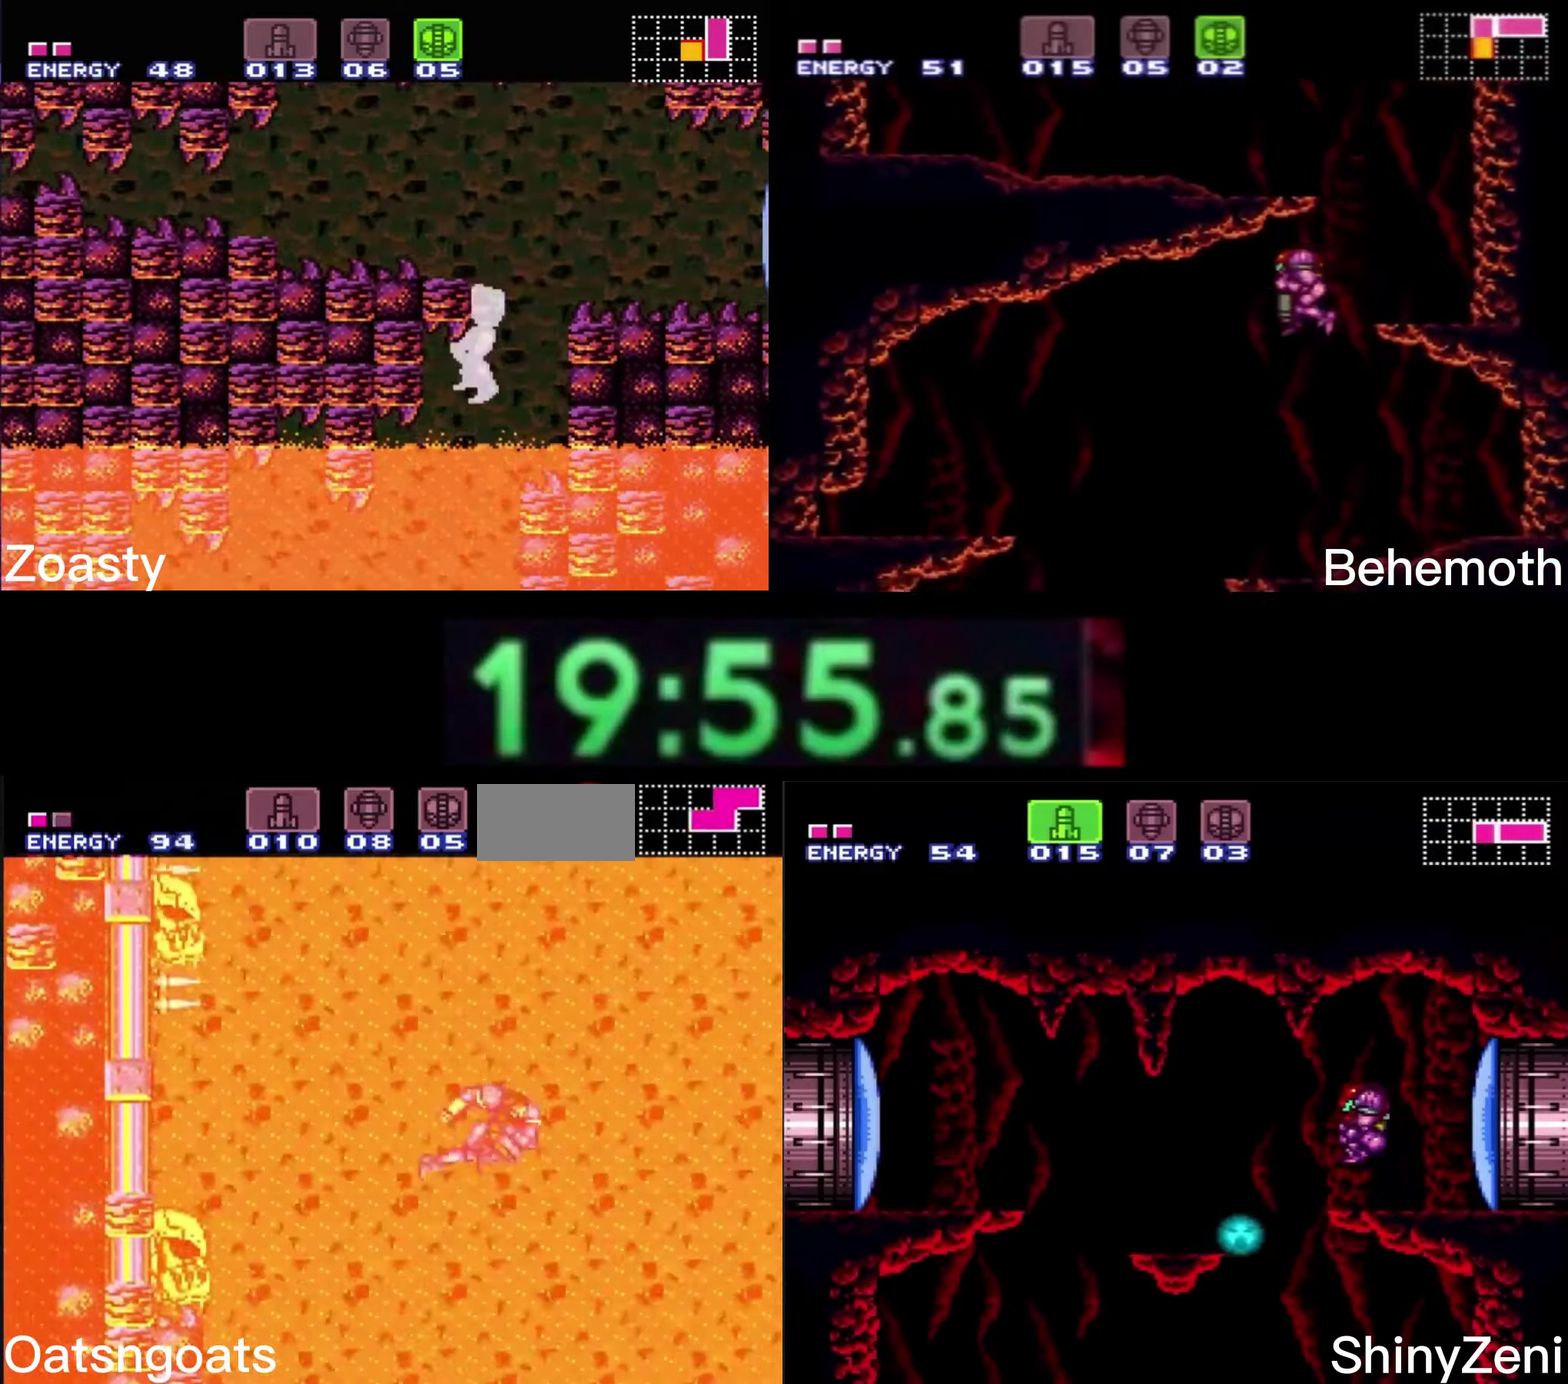
{"buttons": ["B"], "events": [[83, "A", "up"], [83, "B", "up"], [133, "Y", "down"], [183, "Y", "up"], [350, "Y", "down"], [400, "Y", "up"], [483, "B", "down"]]}
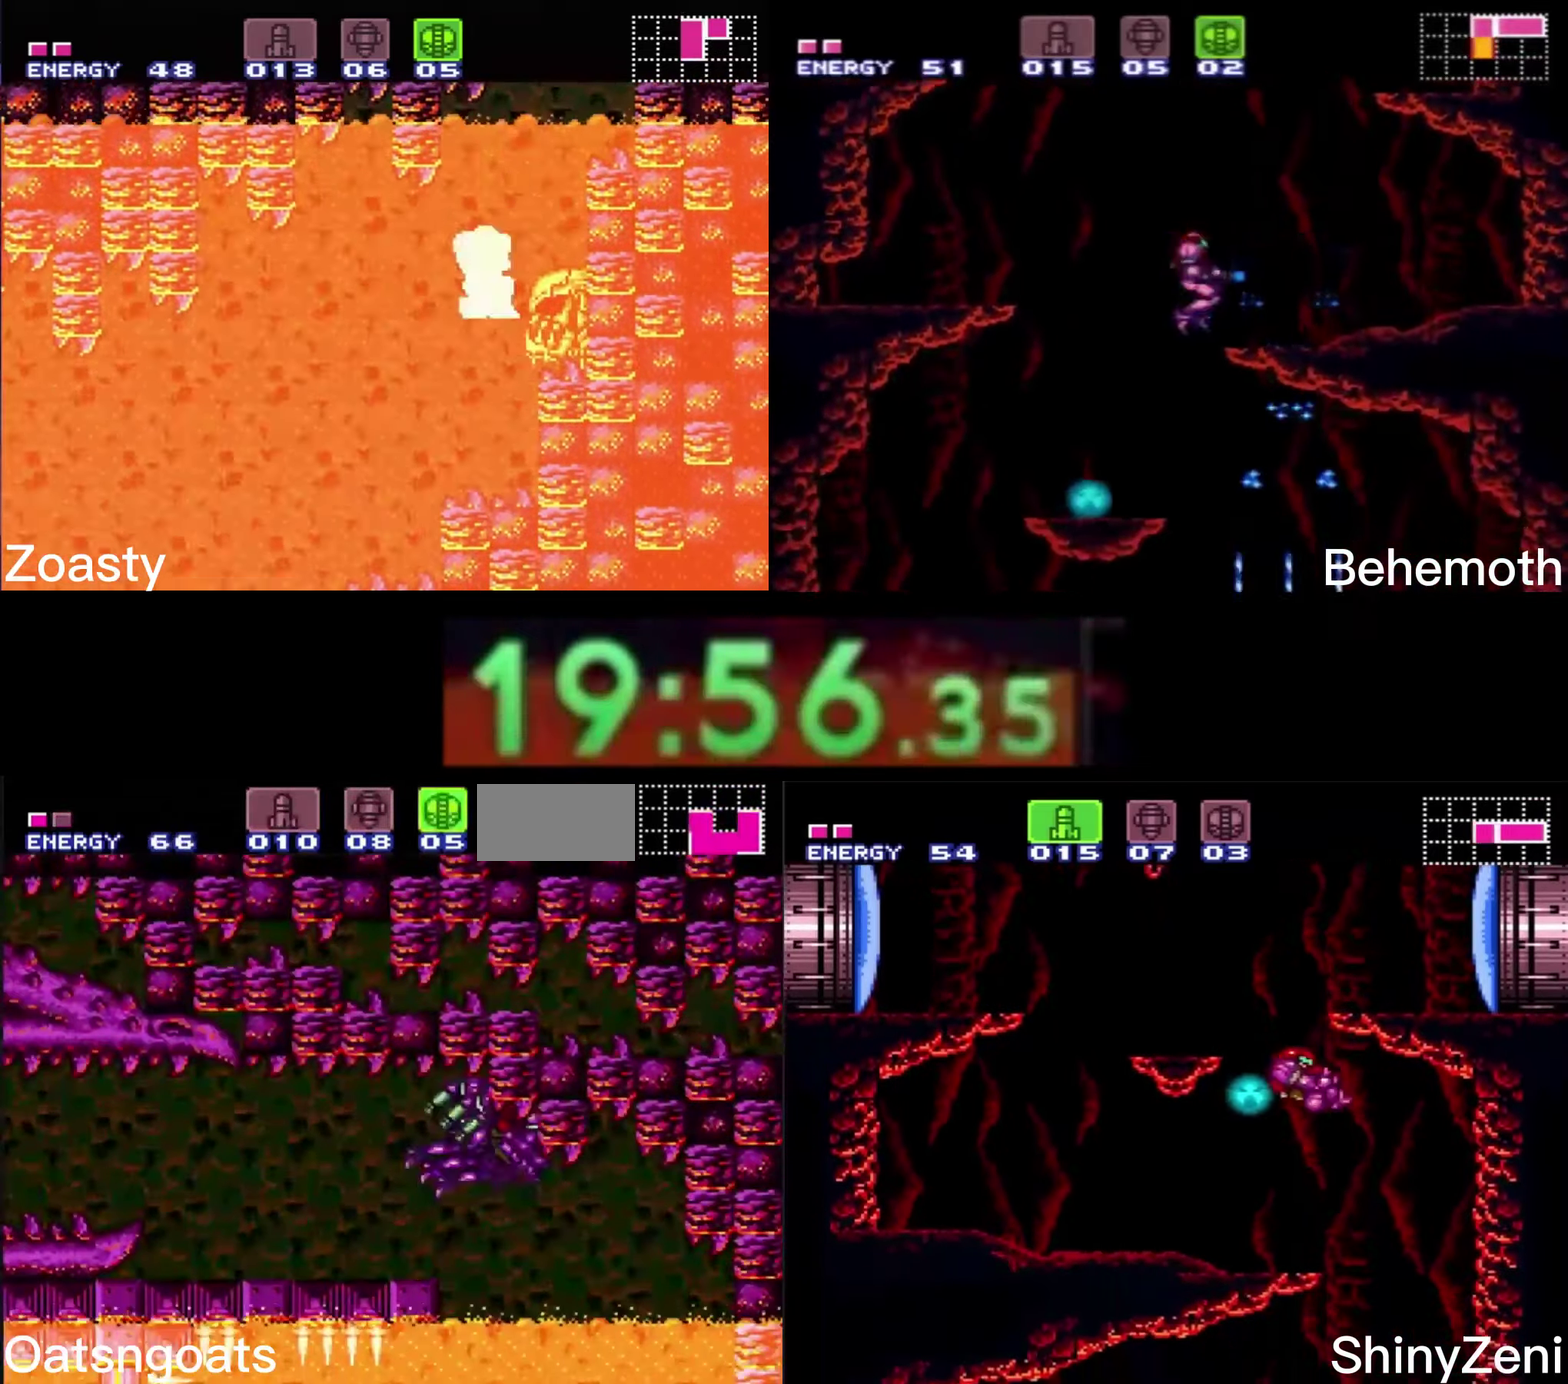
{"buttons": ["B"], "events": []}
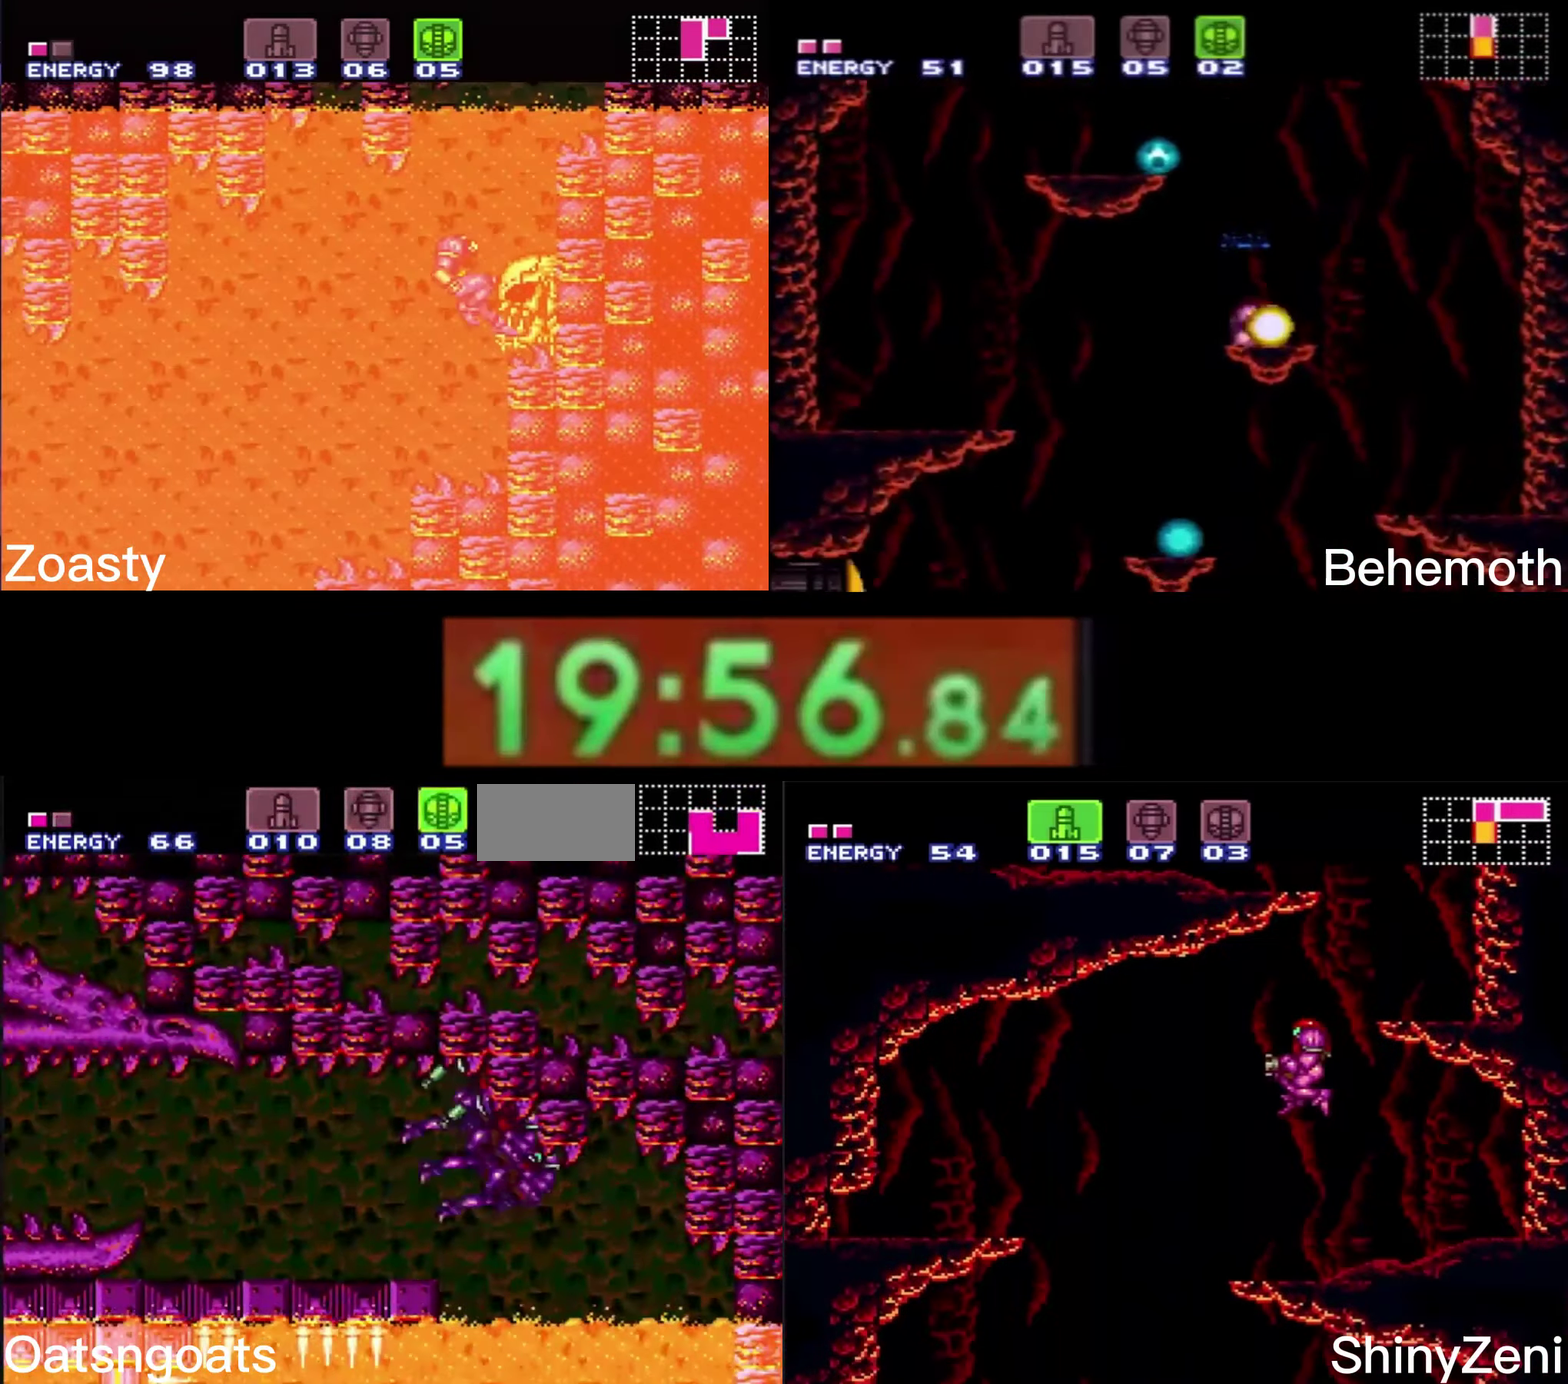
{"buttons": ["B"], "events": []}
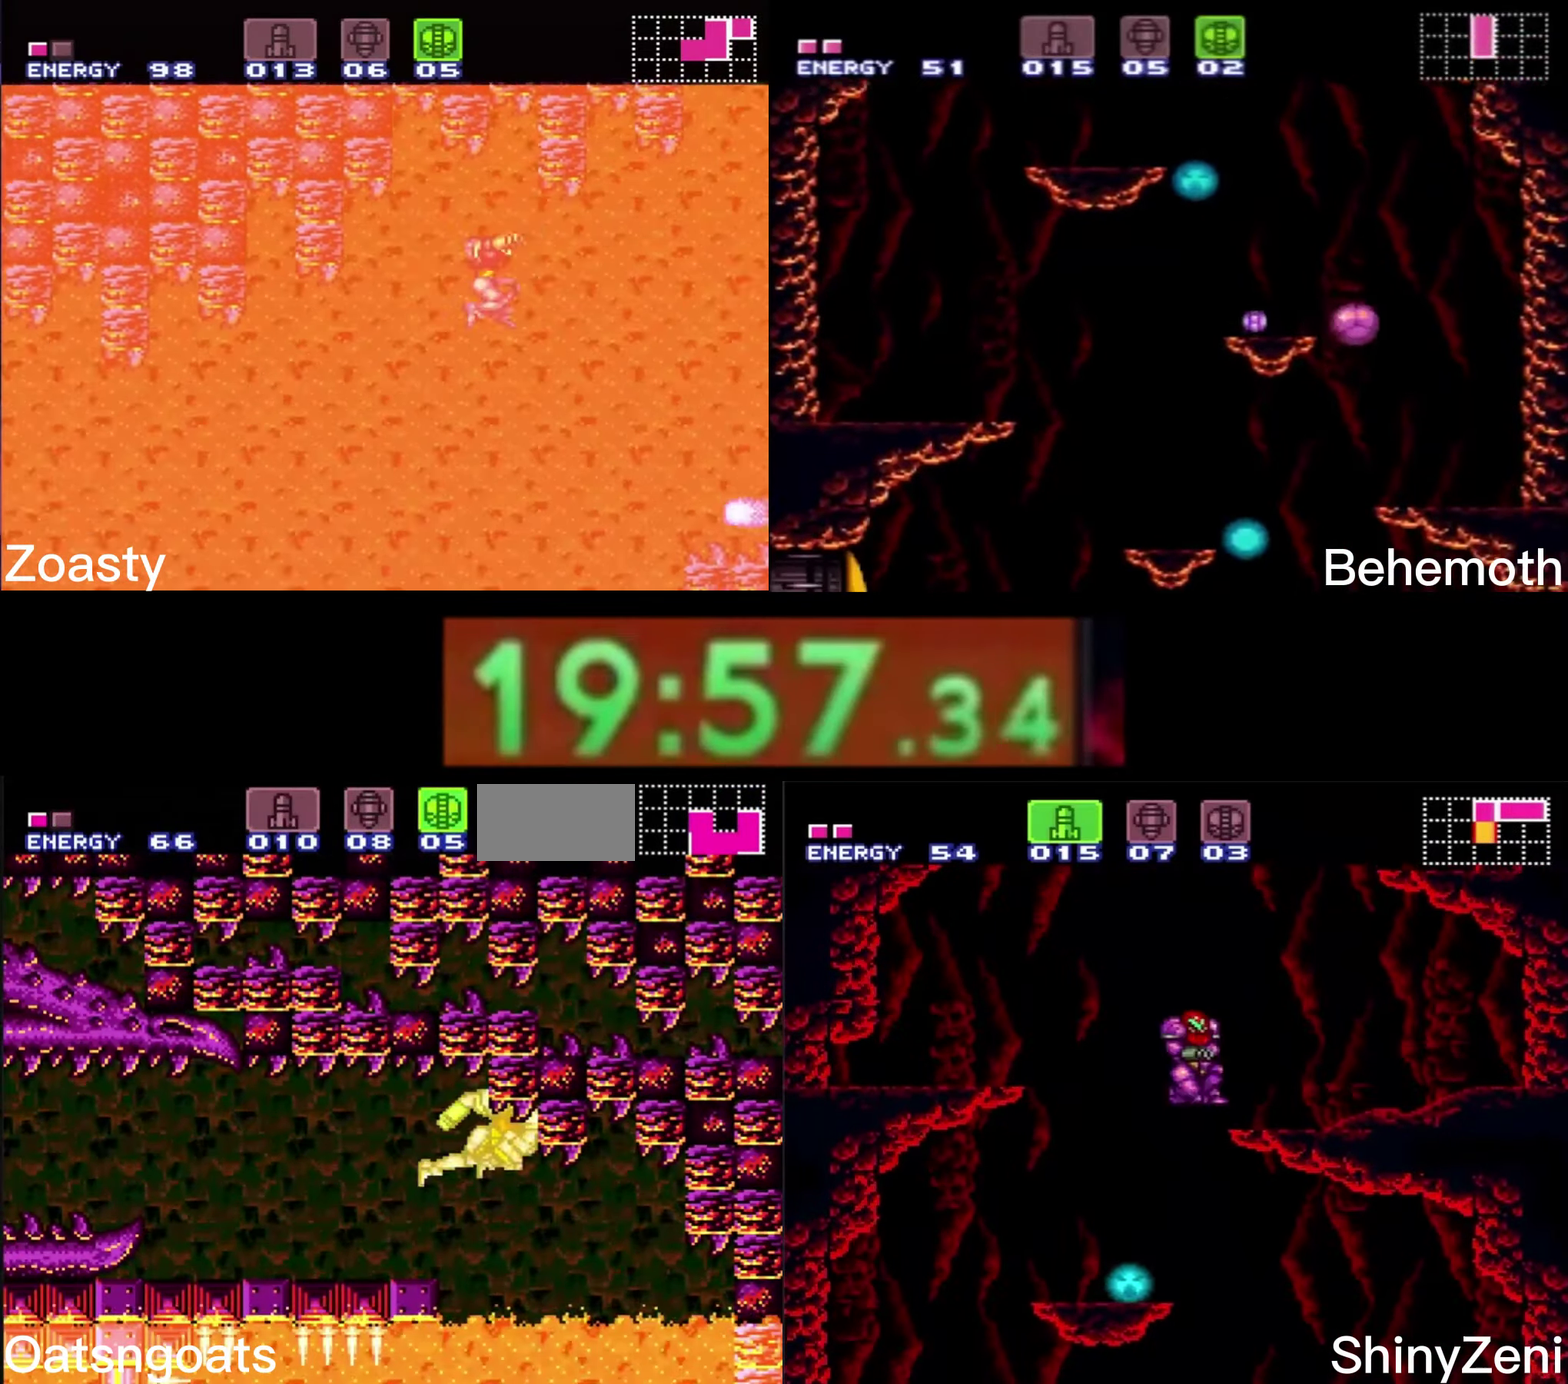
{"buttons": ["B"], "events": []}
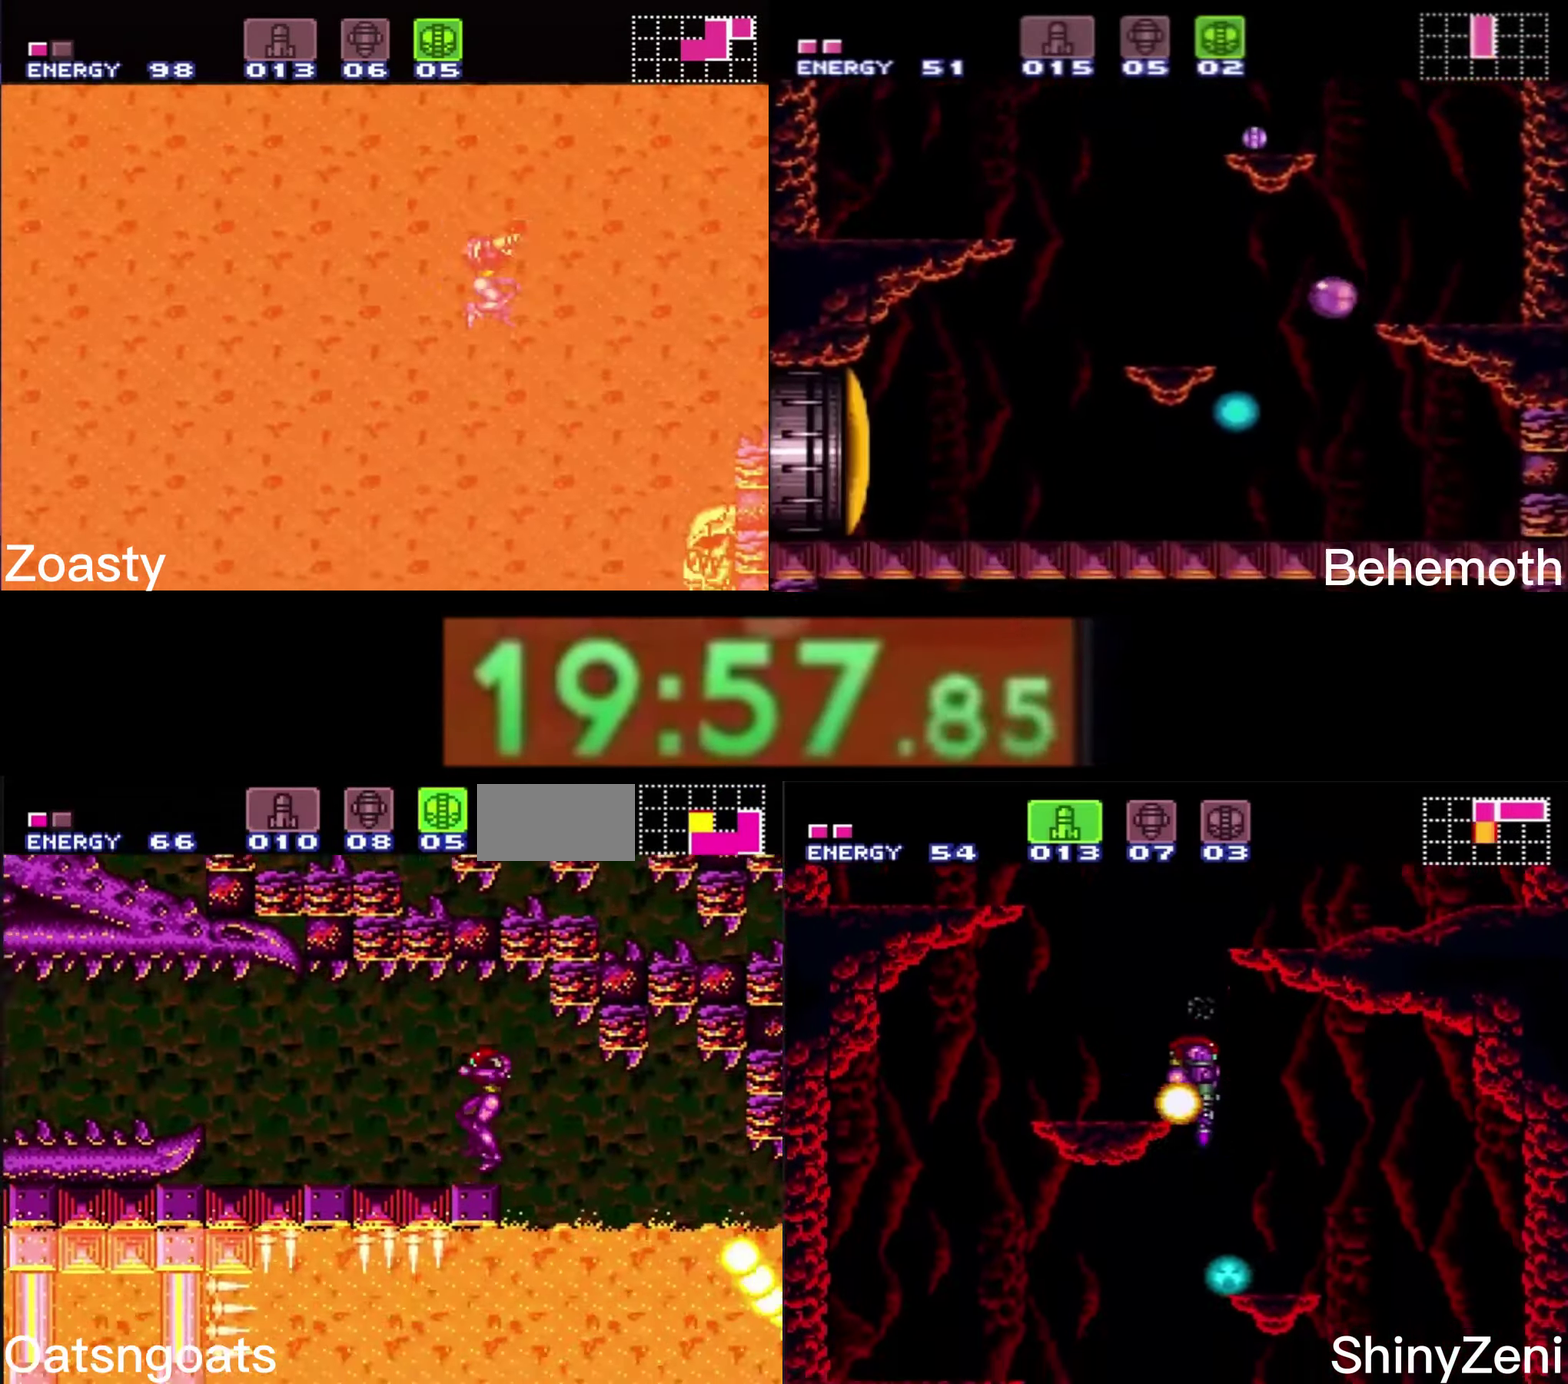
{"buttons": ["A", "B", "DPAD_DOWN"], "events": [[250, "X", "down"], [350, "X", "up"], [450, "A", "down"], [483, "DPAD_DOWN", "down"]]}
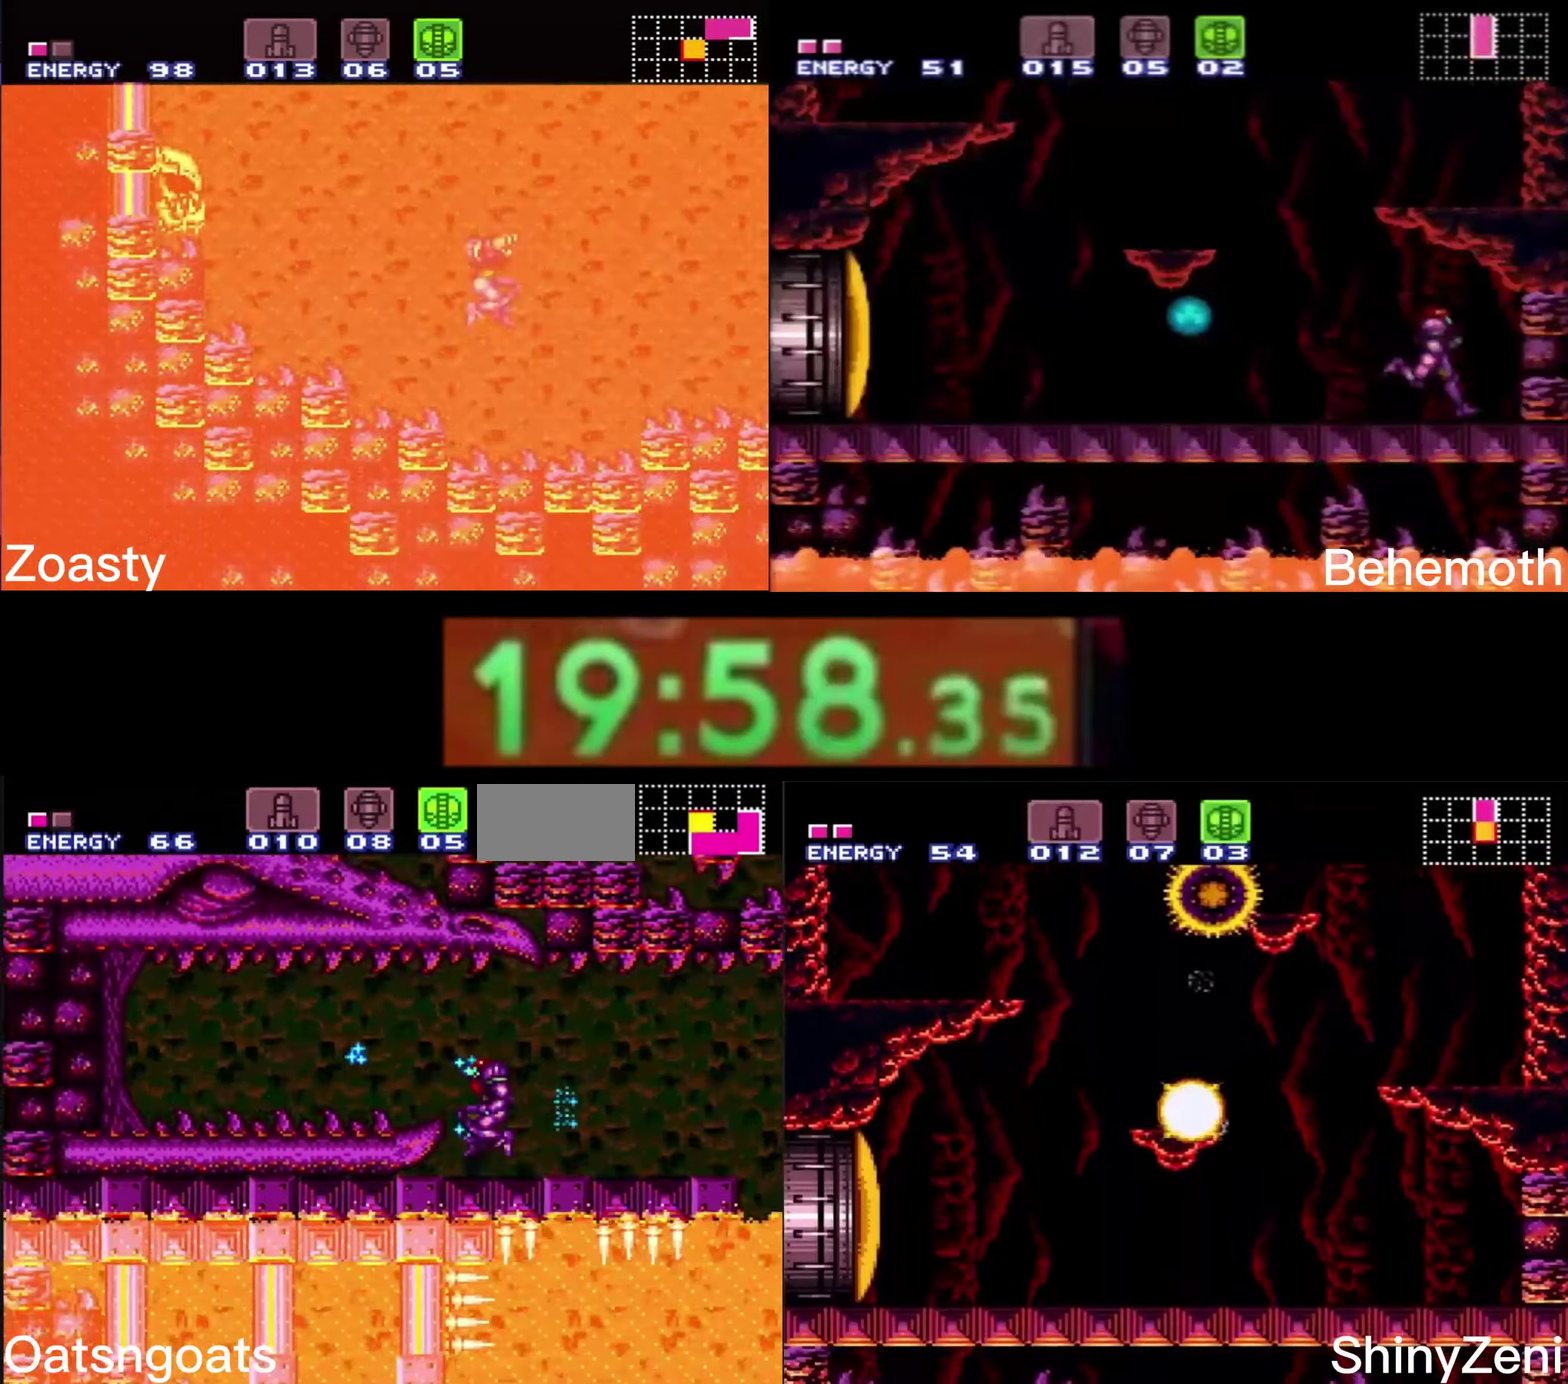
{"buttons": ["B"], "events": [[16, "A", "up"], [33, "B", "up"], [83, "B", "down"], [100, "DPAD_DOWN", "up"], [100, "X", "down"], [150, "X", "up"]]}
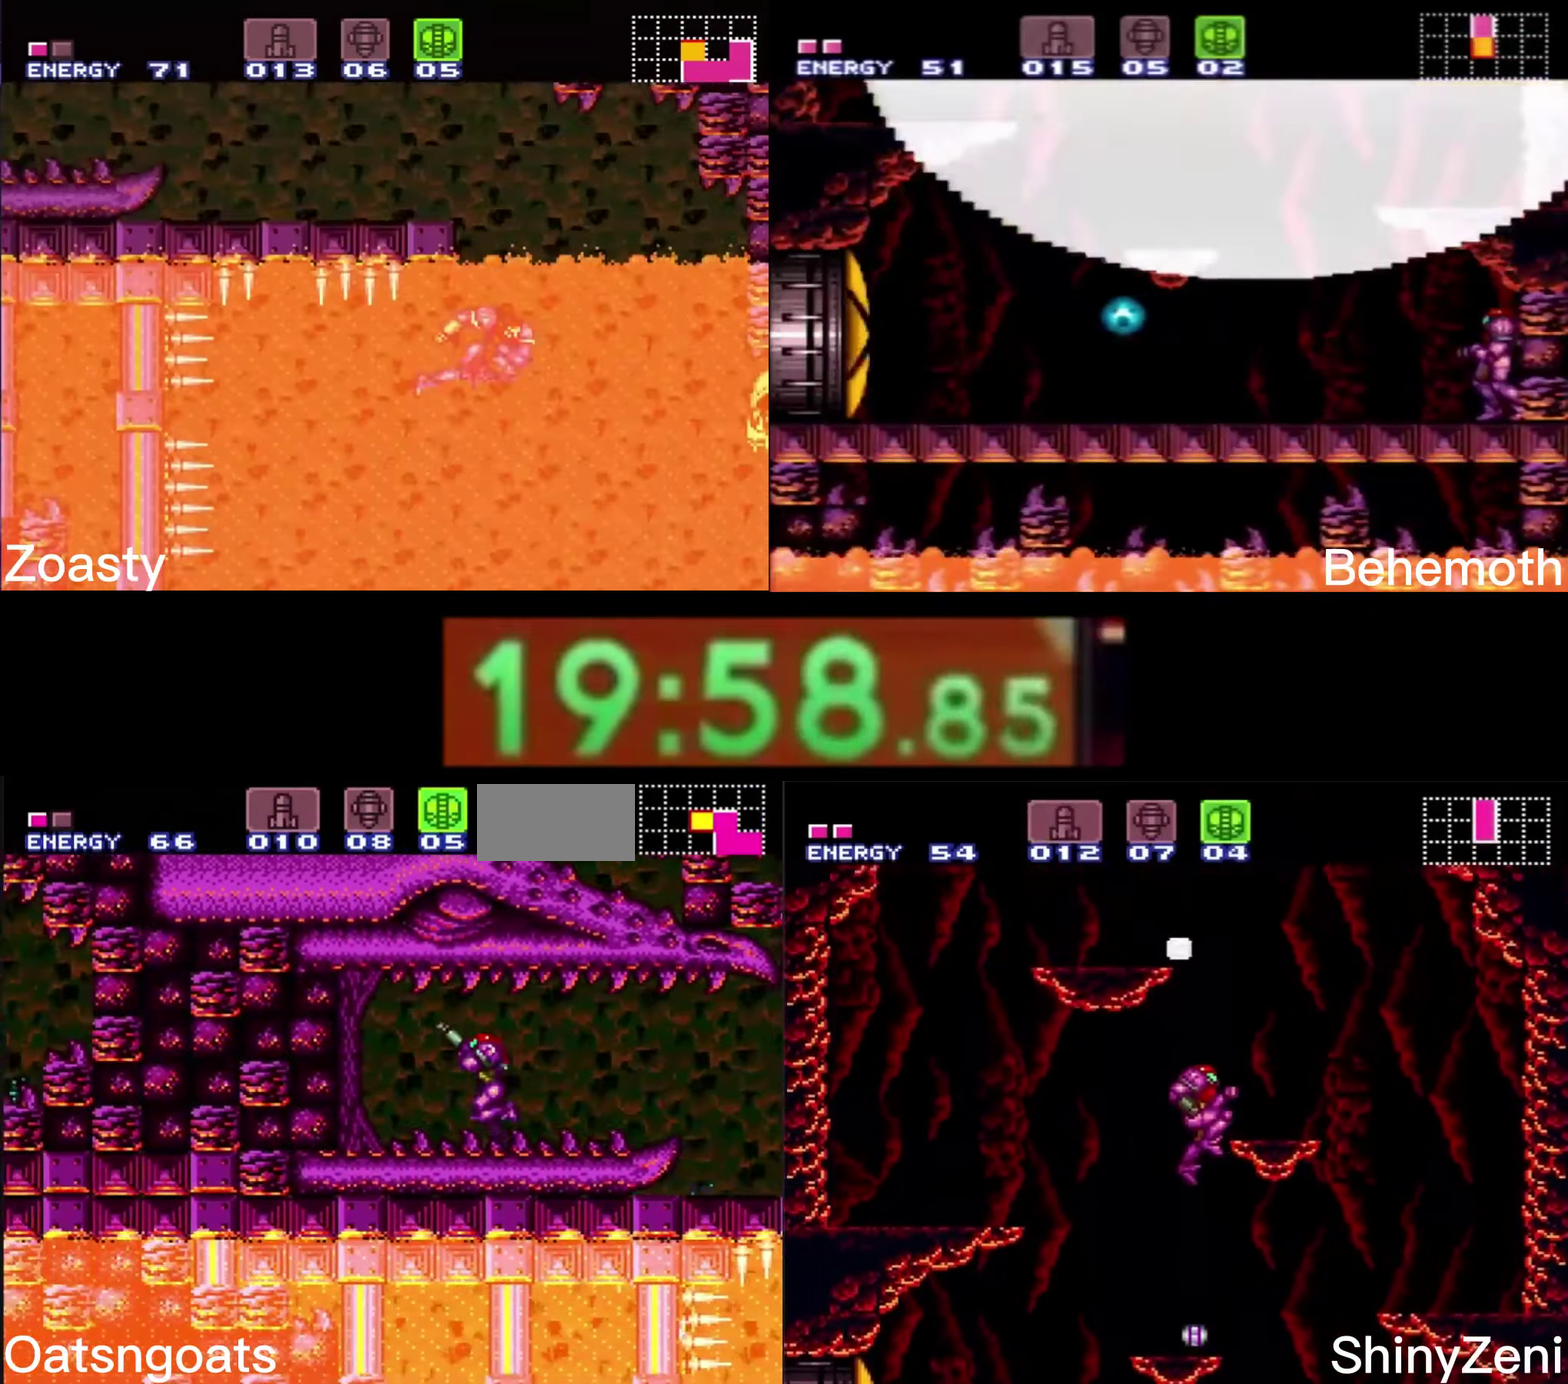
{"buttons": ["B"], "events": []}